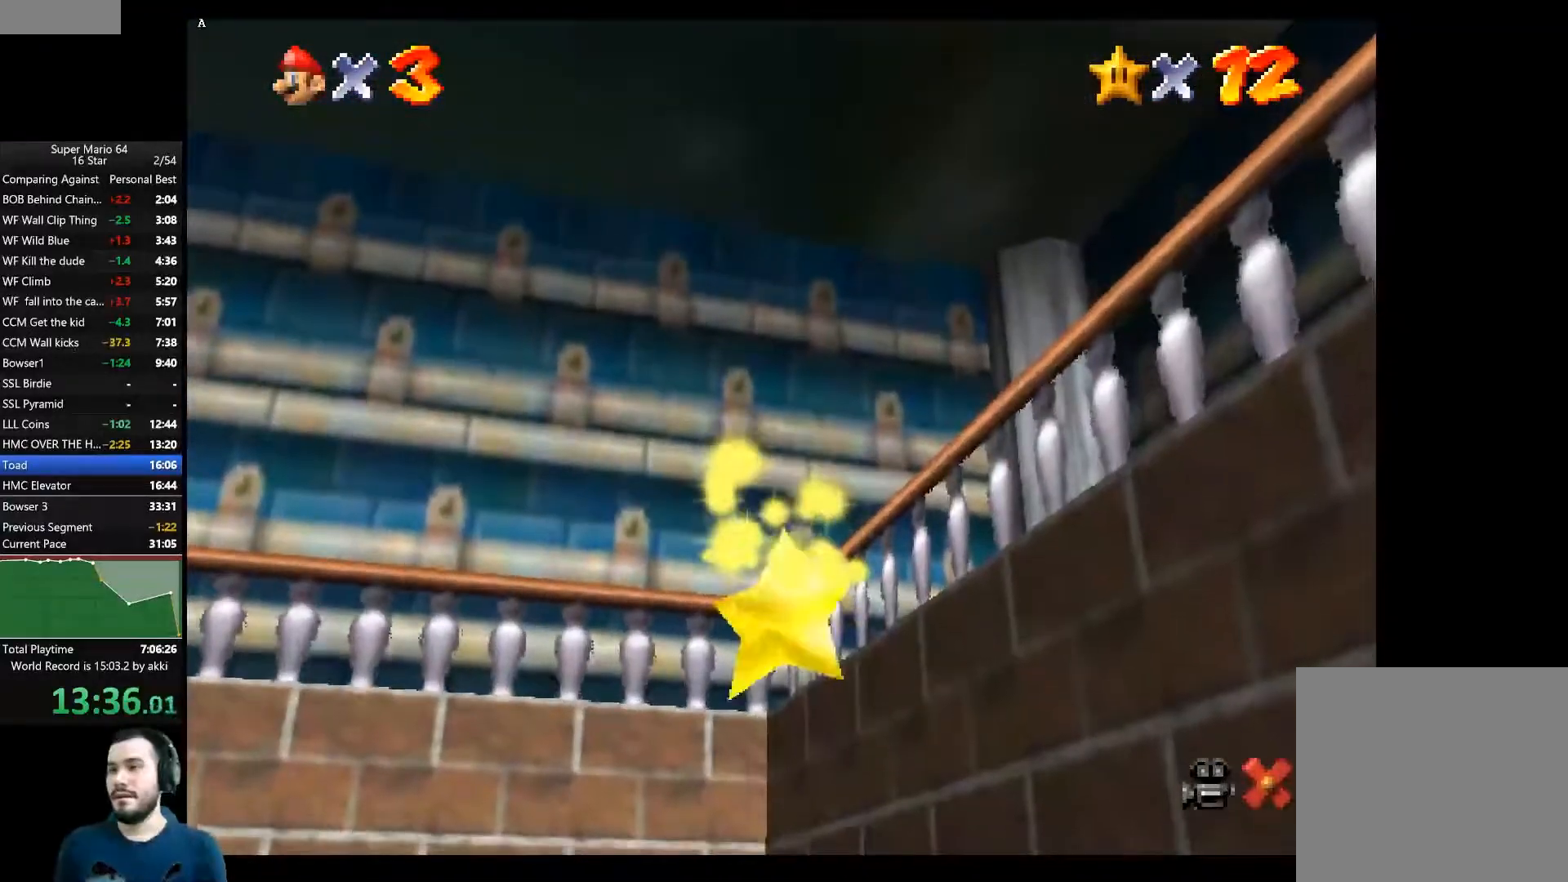
Gameplay with a controller (Xbox layout); each line is a JSON object with the inputs held at the frame after it. "events" lists button and stick changes between this image and that frame as [ms after this image, input, new state], when the widget could be followed in between. Not read: R3.
{"buttons": [], "left_stick": "center", "right_stick": "center", "events": [[33, "A", "up"], [100, "A", "down"], [167, "A", "up"], [250, "A", "down"], [317, "A", "up"]]}
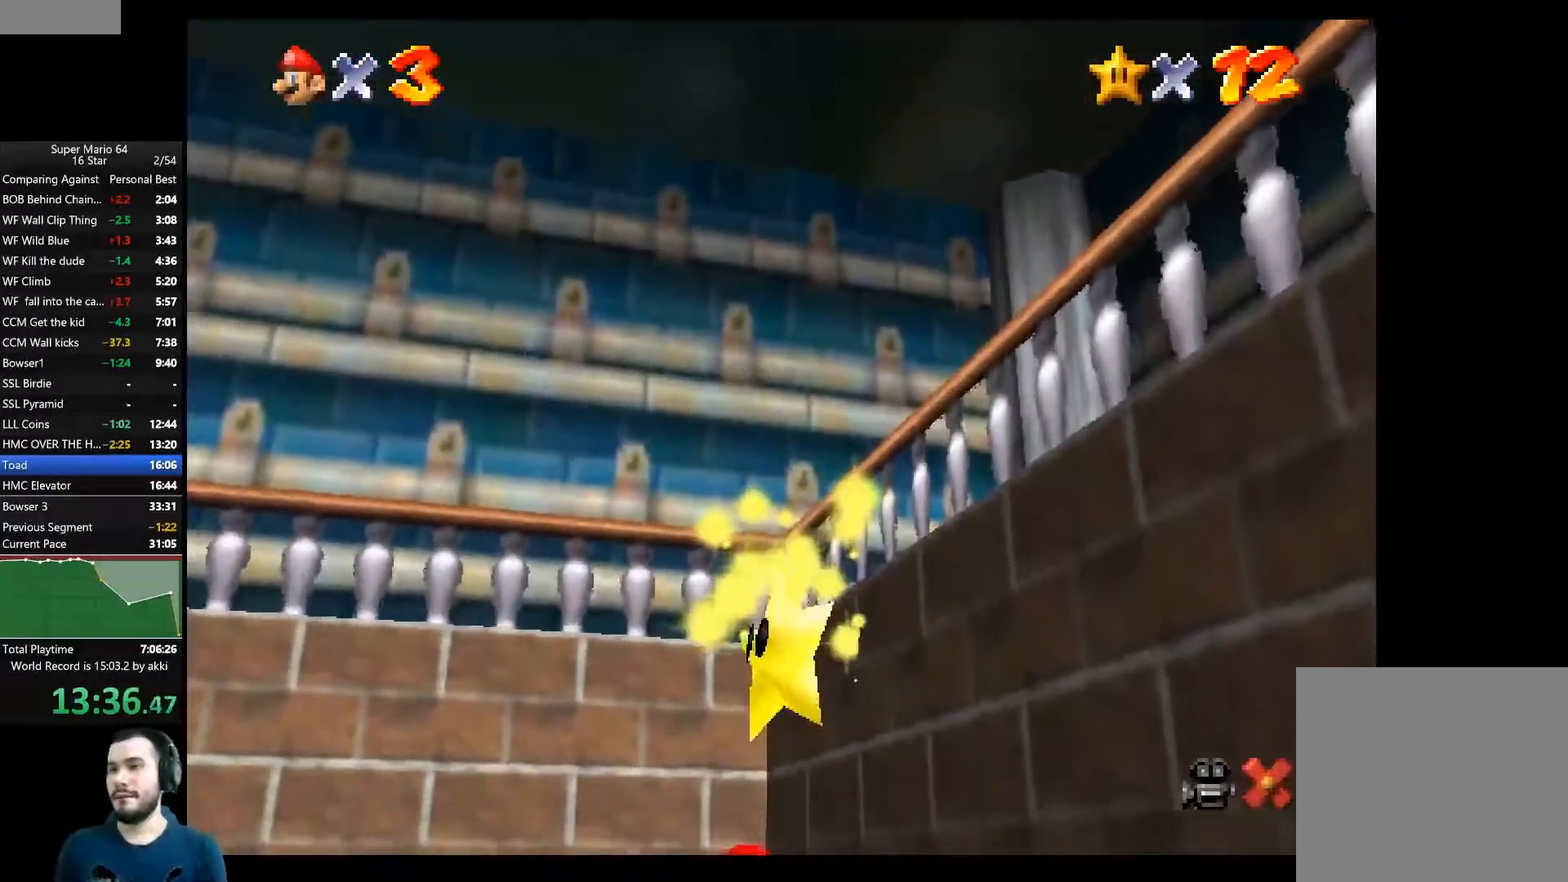
{"buttons": [], "left_stick": "center", "right_stick": "center", "events": [[200, "A", "down"], [284, "A", "up"], [367, "A", "down"], [451, "A", "up"]]}
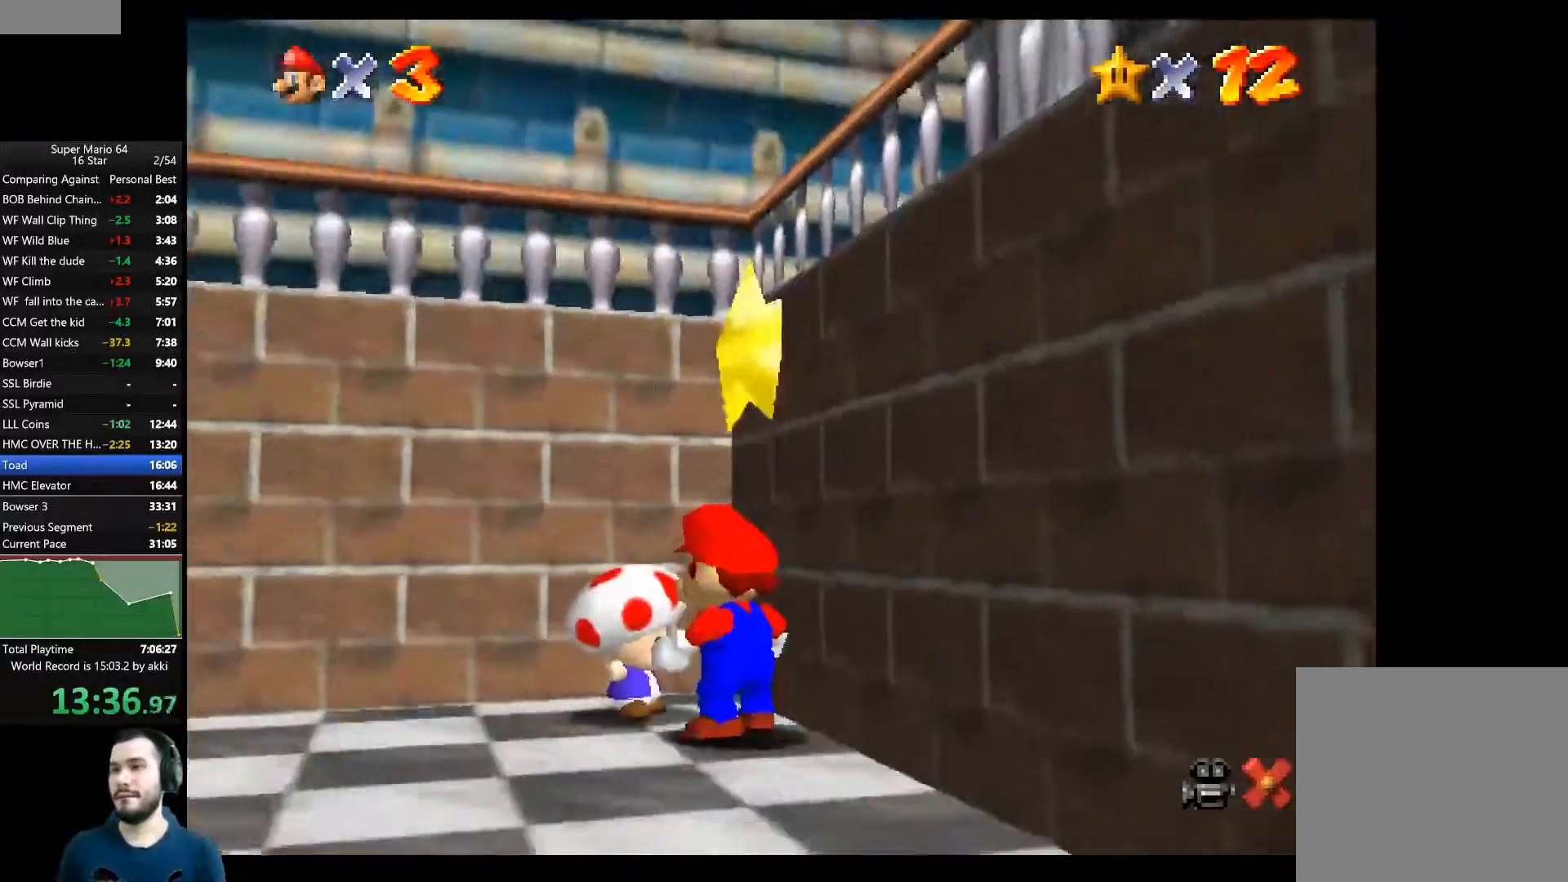
{"buttons": ["A"], "left_stick": "center", "right_stick": "center", "events": [[16, "A", "down"], [117, "A", "up"], [183, "A", "down"], [250, "A", "up"], [333, "A", "down"], [400, "A", "up"], [484, "A", "down"]]}
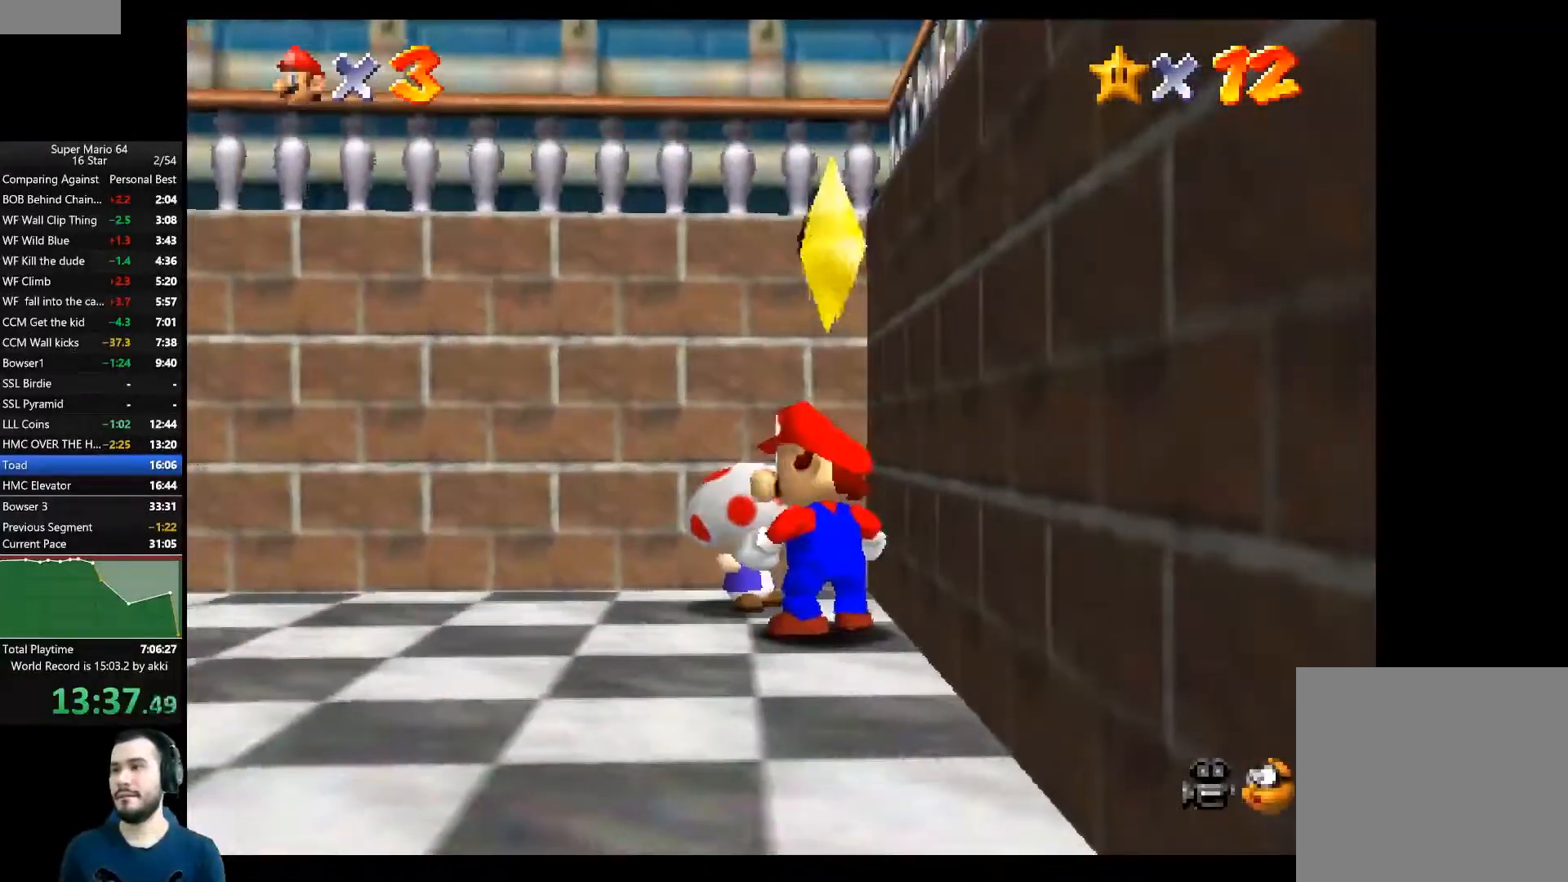
{"buttons": [], "left_stick": "center", "right_stick": "center", "events": [[67, "A", "up"], [117, "A", "down"], [217, "A", "up"]]}
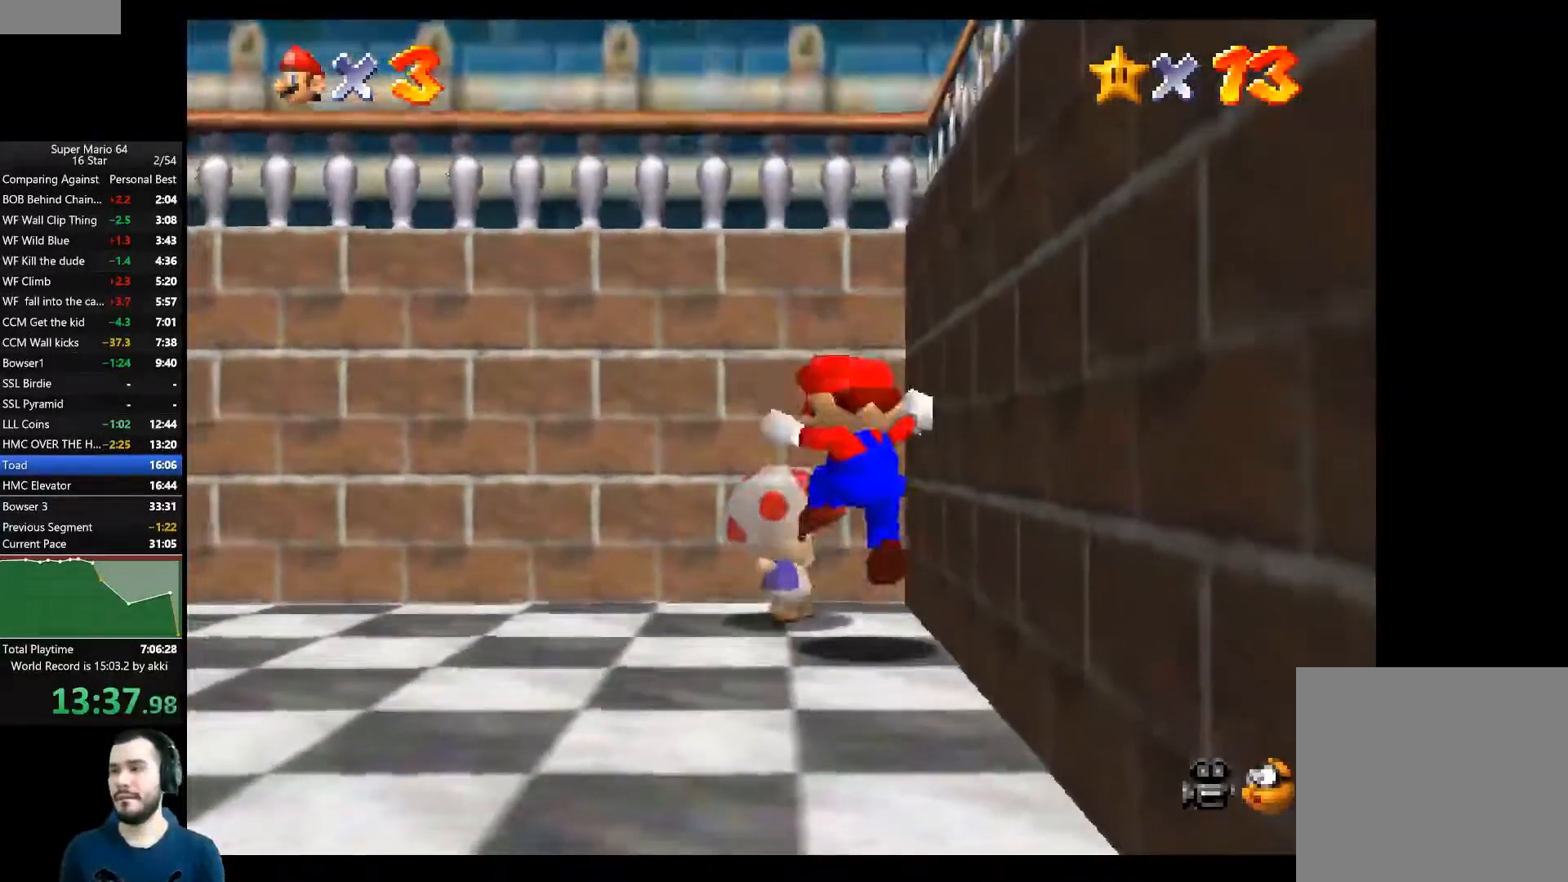
{"buttons": [], "left_stick": "center", "right_stick": "center", "events": []}
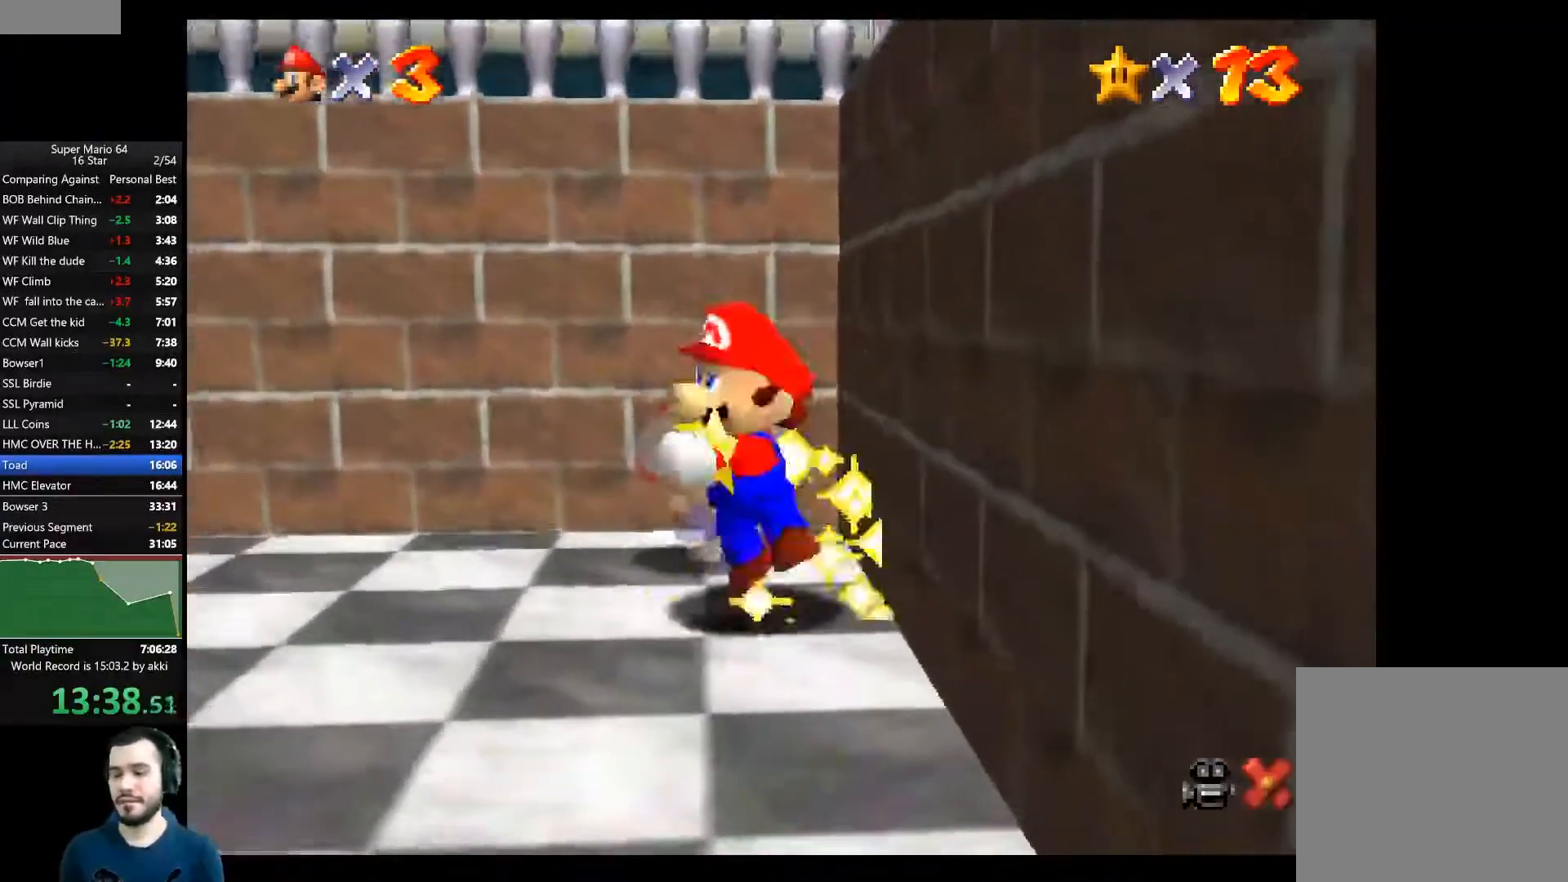
{"buttons": [], "left_stick": "center", "right_stick": "center", "events": []}
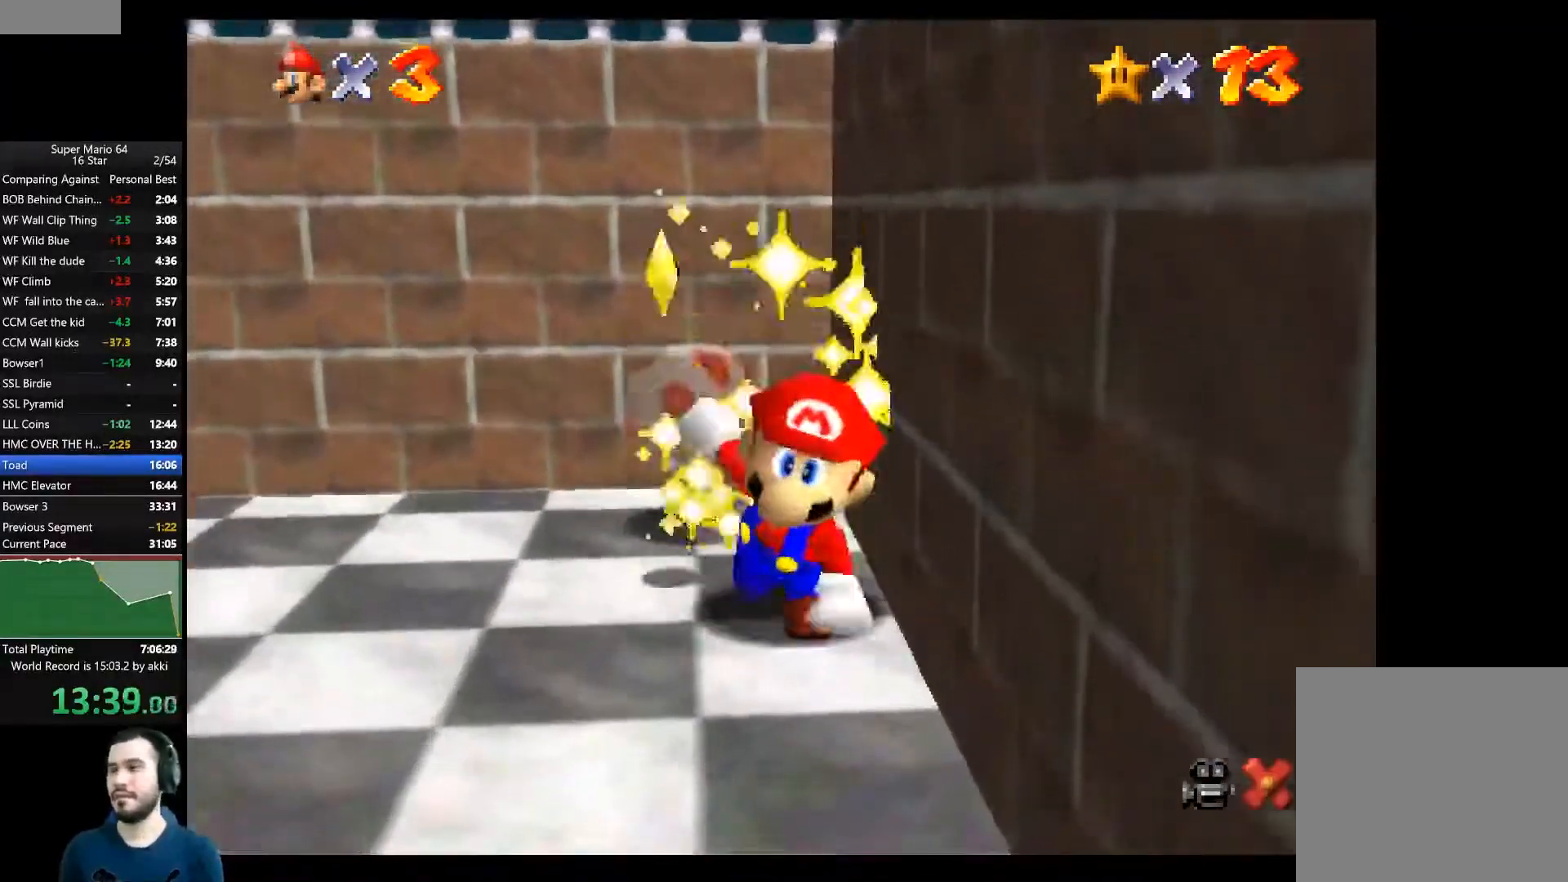
{"buttons": [], "left_stick": "center", "right_stick": "center", "events": []}
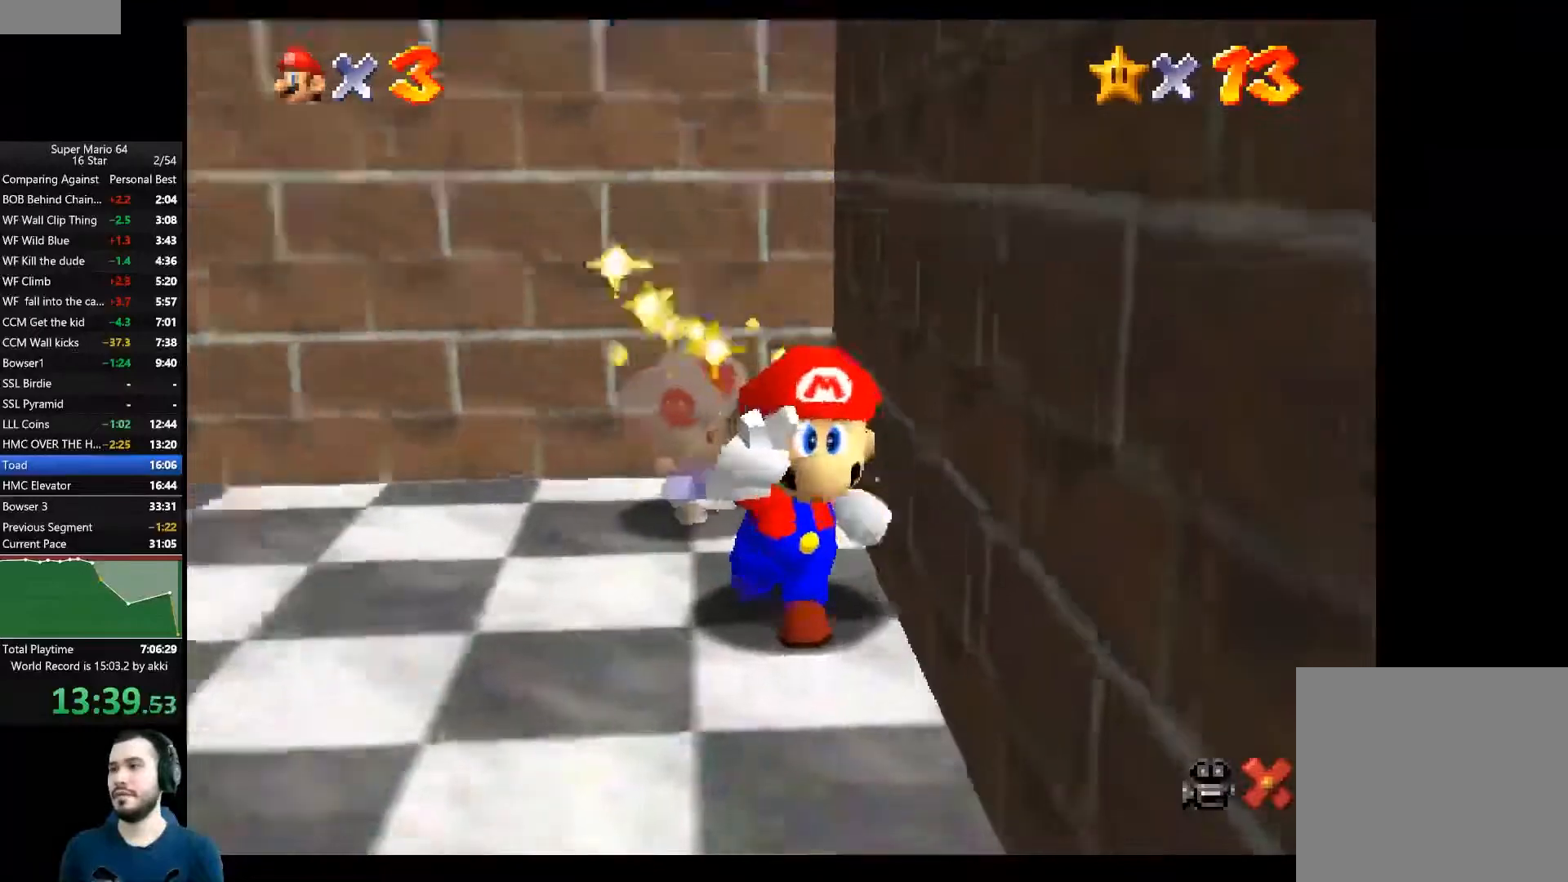
{"buttons": [], "left_stick": "center", "right_stick": "center", "events": []}
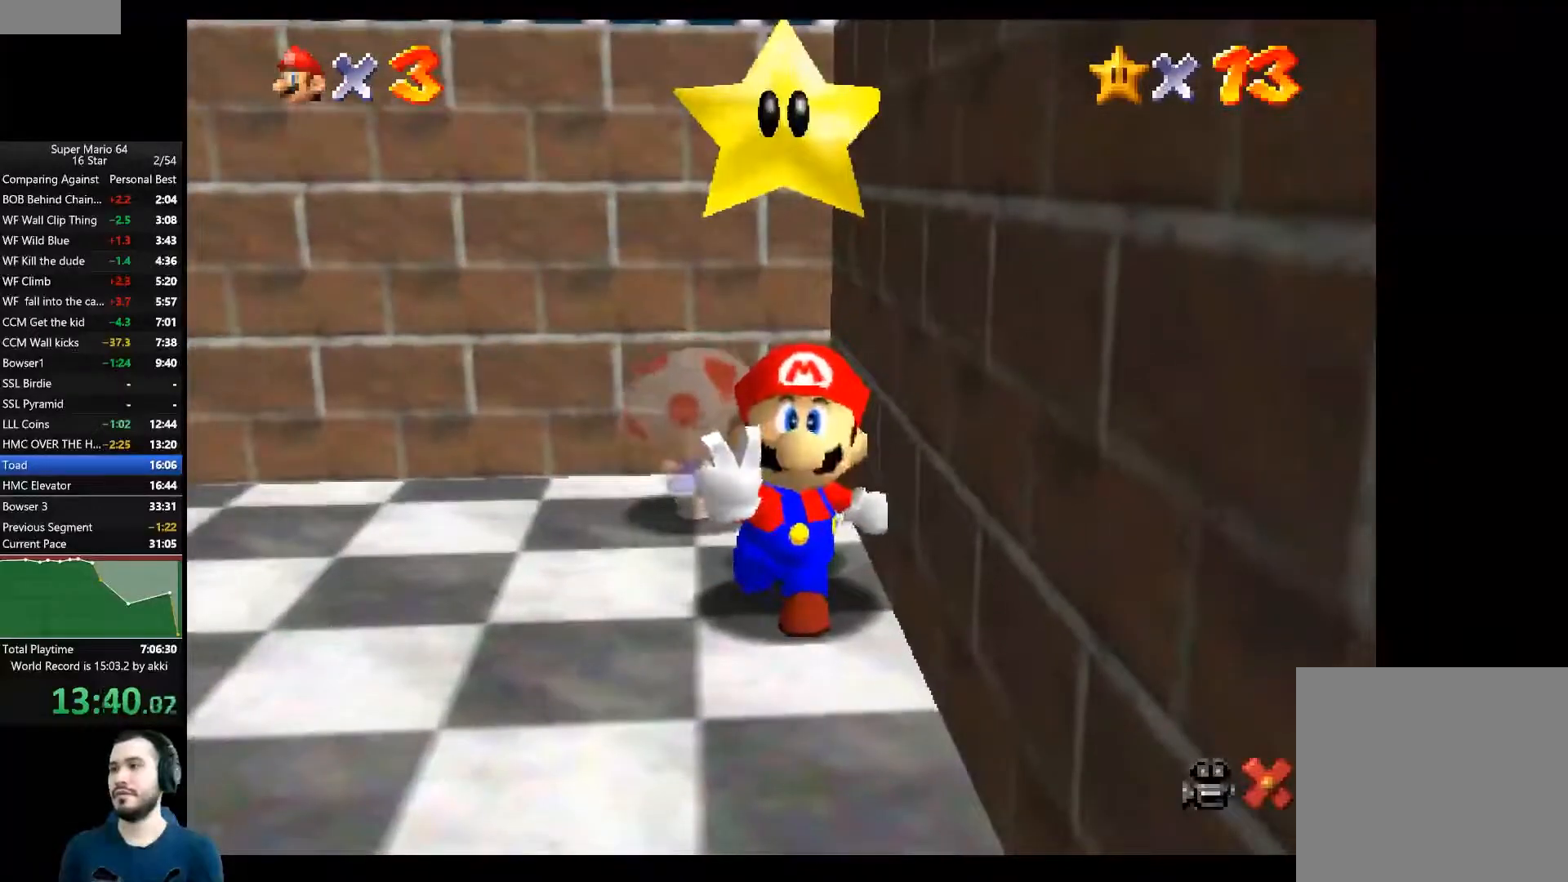
{"buttons": [], "left_stick": "center", "right_stick": "center", "events": []}
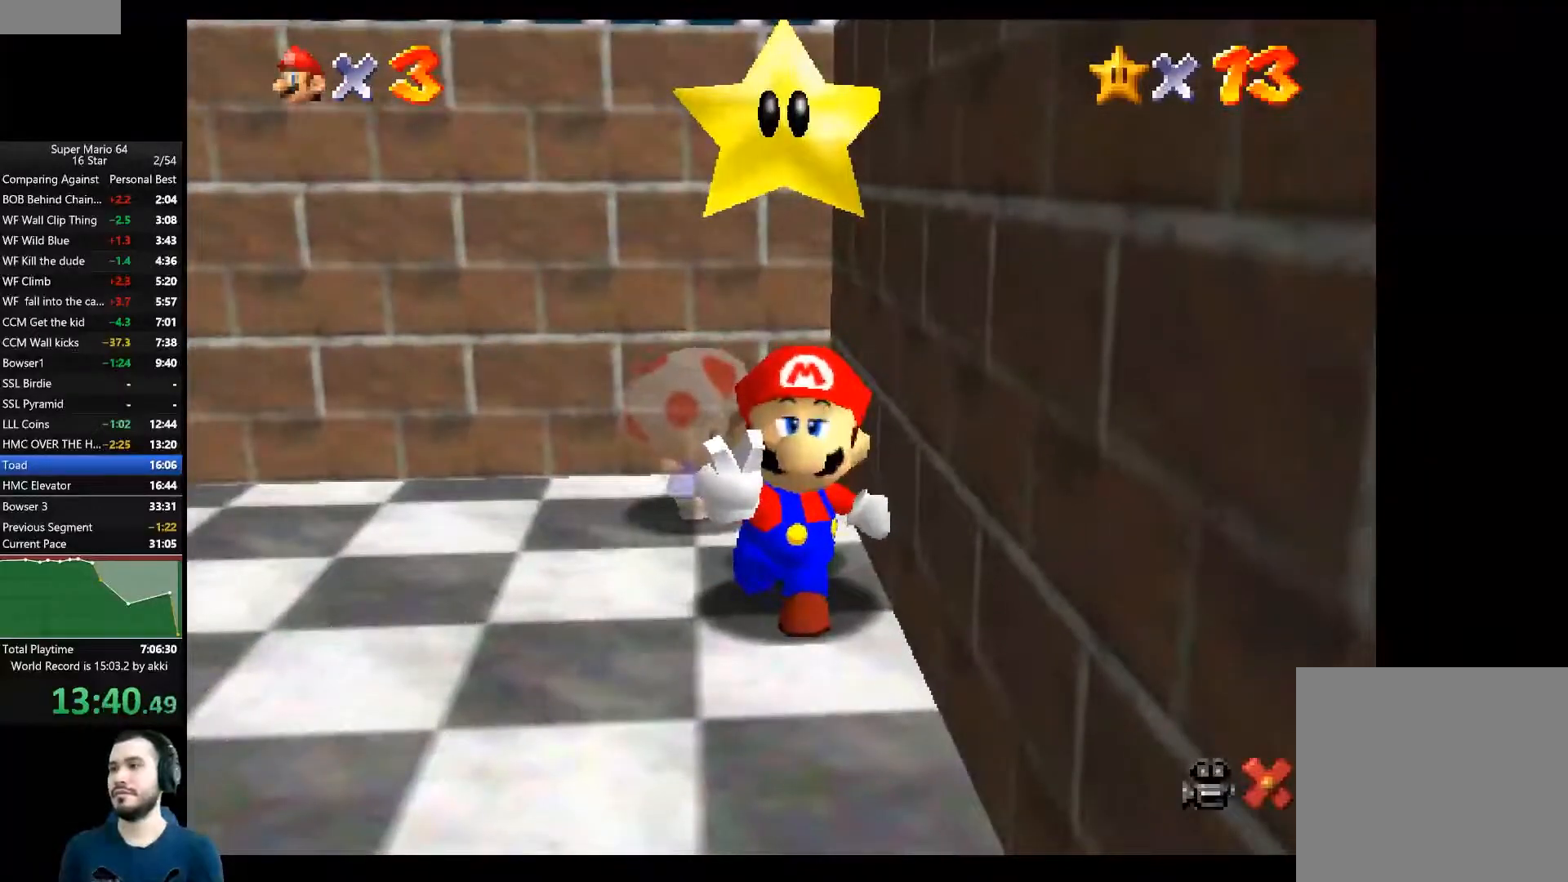
{"buttons": [], "left_stick": "center", "right_stick": "center", "events": []}
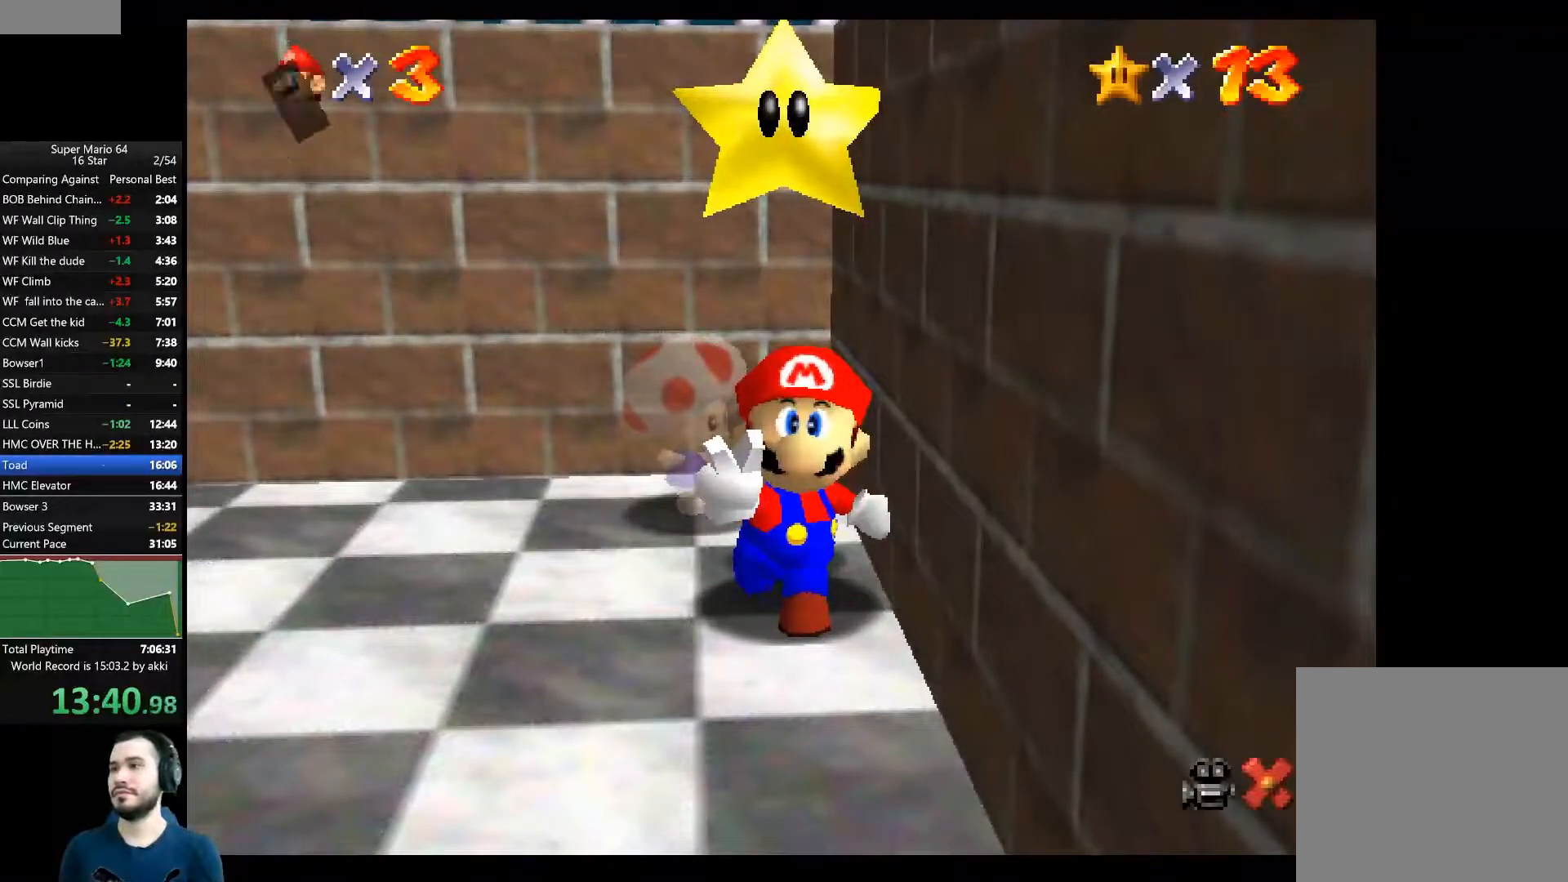
{"buttons": [], "left_stick": "center", "right_stick": "center", "events": [[317, "A", "down"], [417, "A", "up"]]}
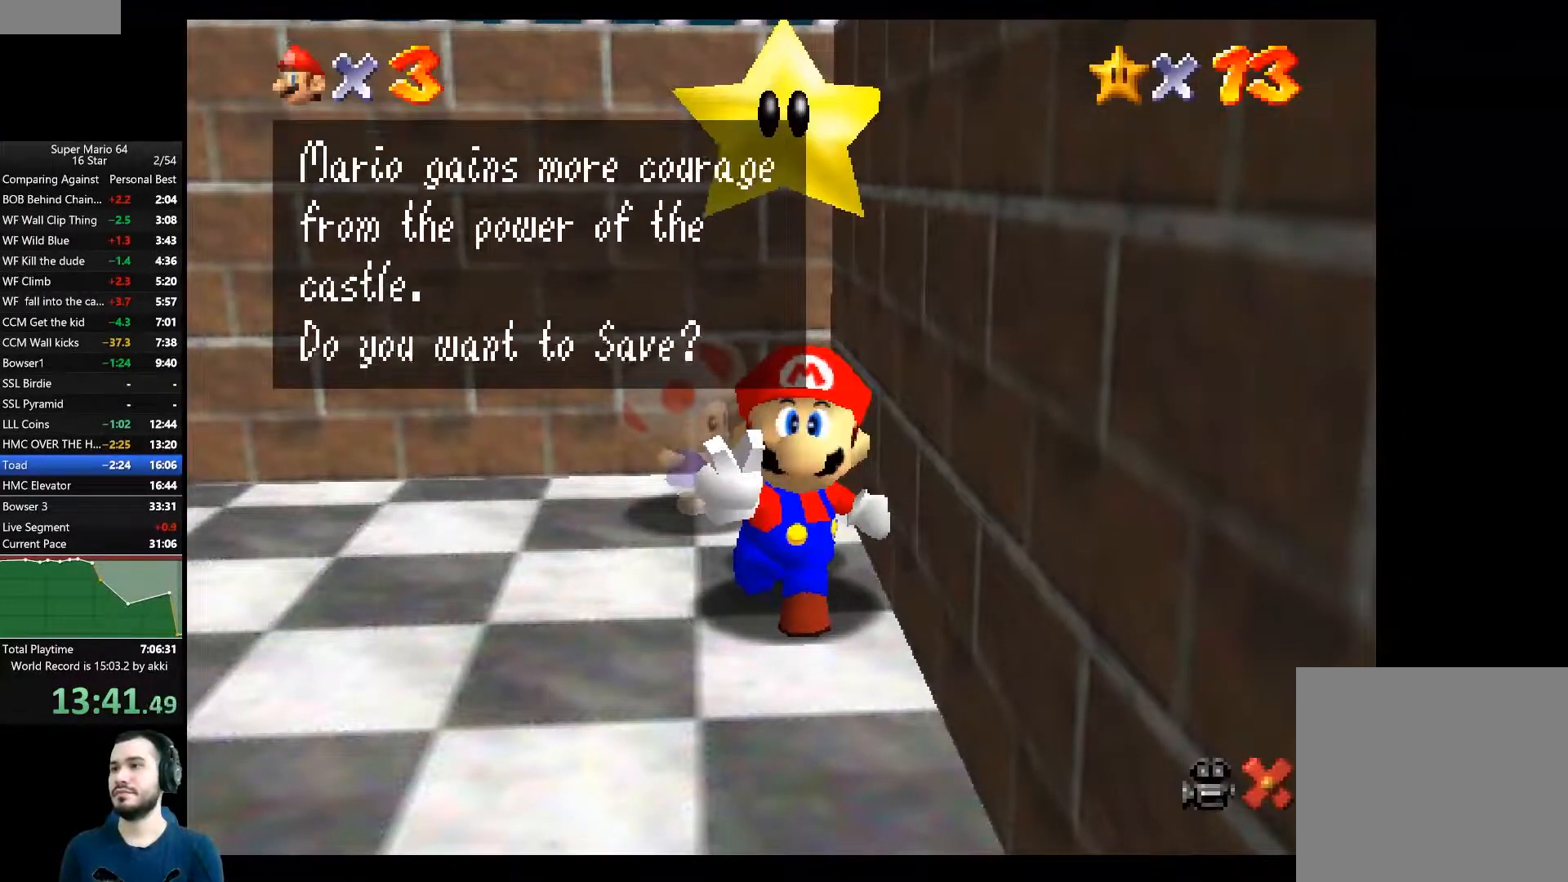
{"buttons": [], "left_stick": "center", "right_stick": "center", "events": [[284, "left_stick", "right"], [434, "left_stick", "center"]]}
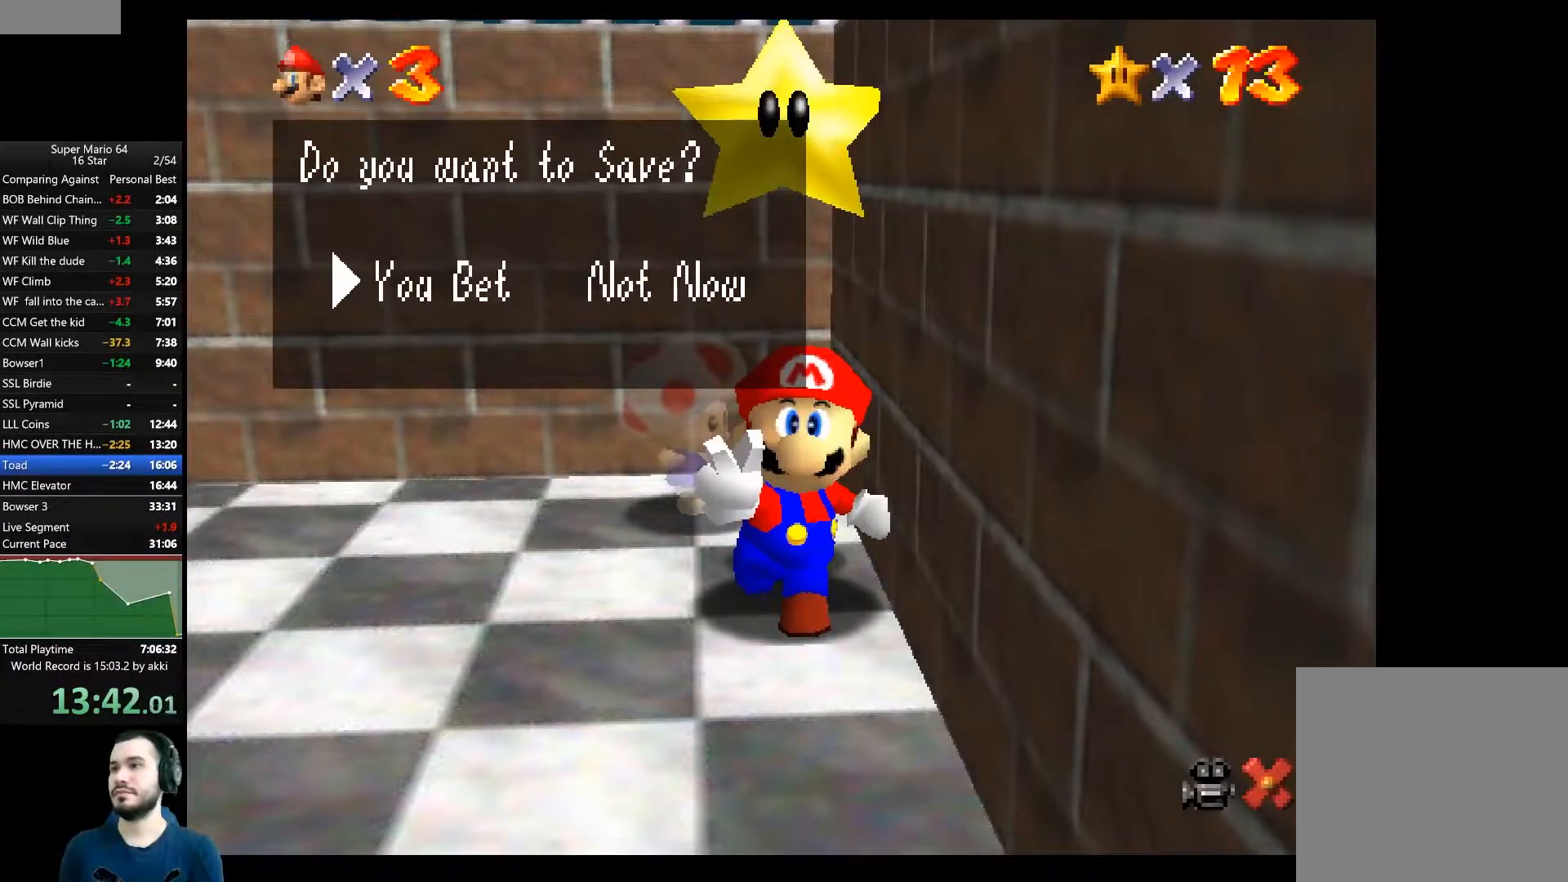
{"buttons": [], "left_stick": "center", "right_stick": "center", "events": [[200, "A", "down"], [284, "A", "up"]]}
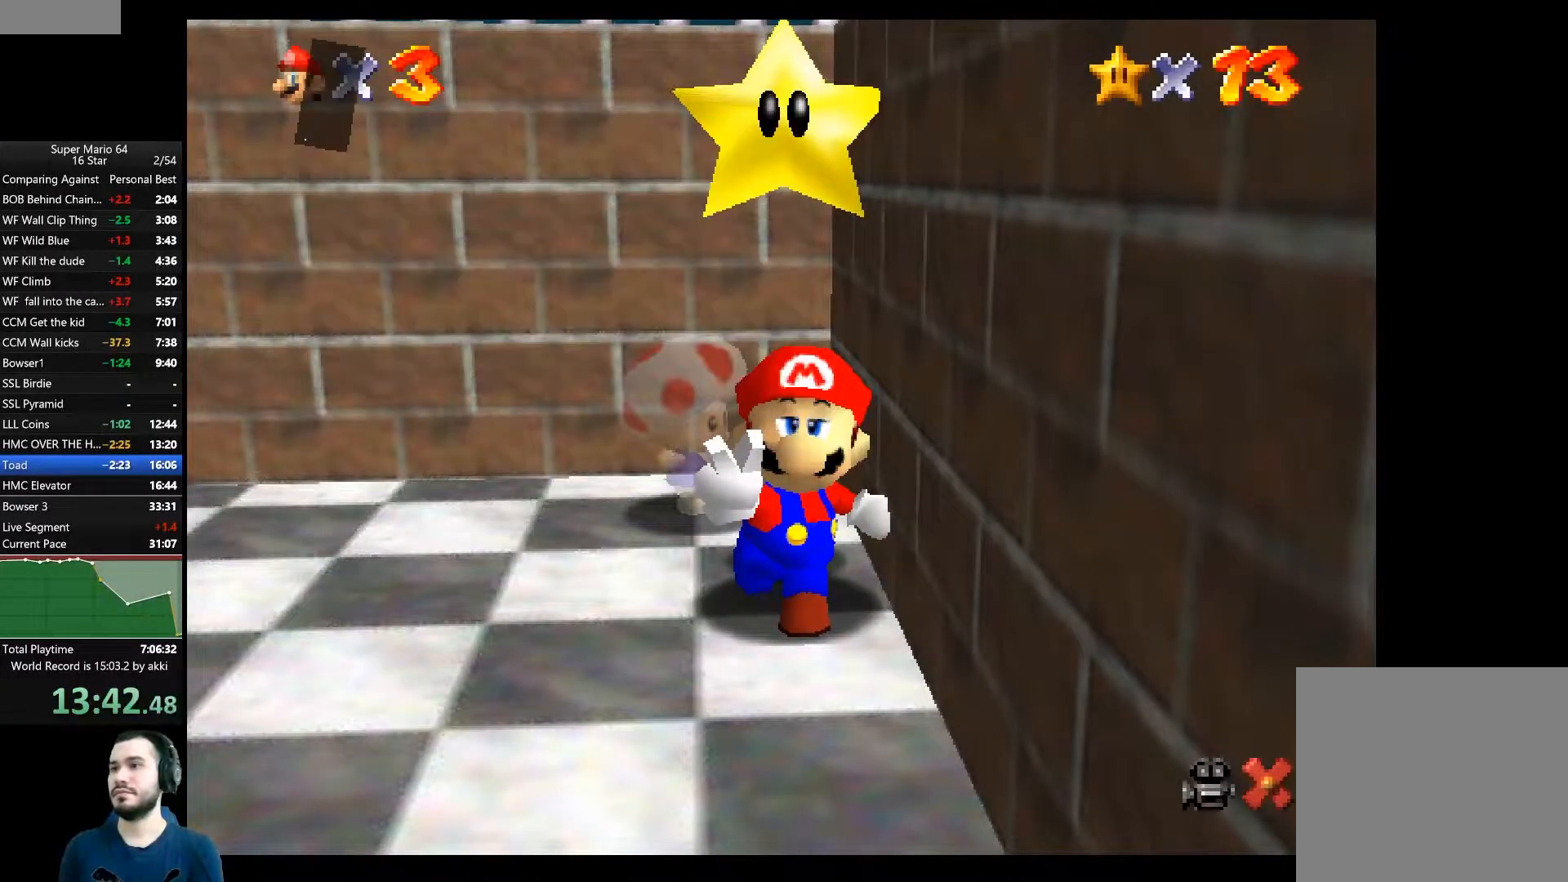
{"buttons": [], "left_stick": "center", "right_stick": "center", "events": []}
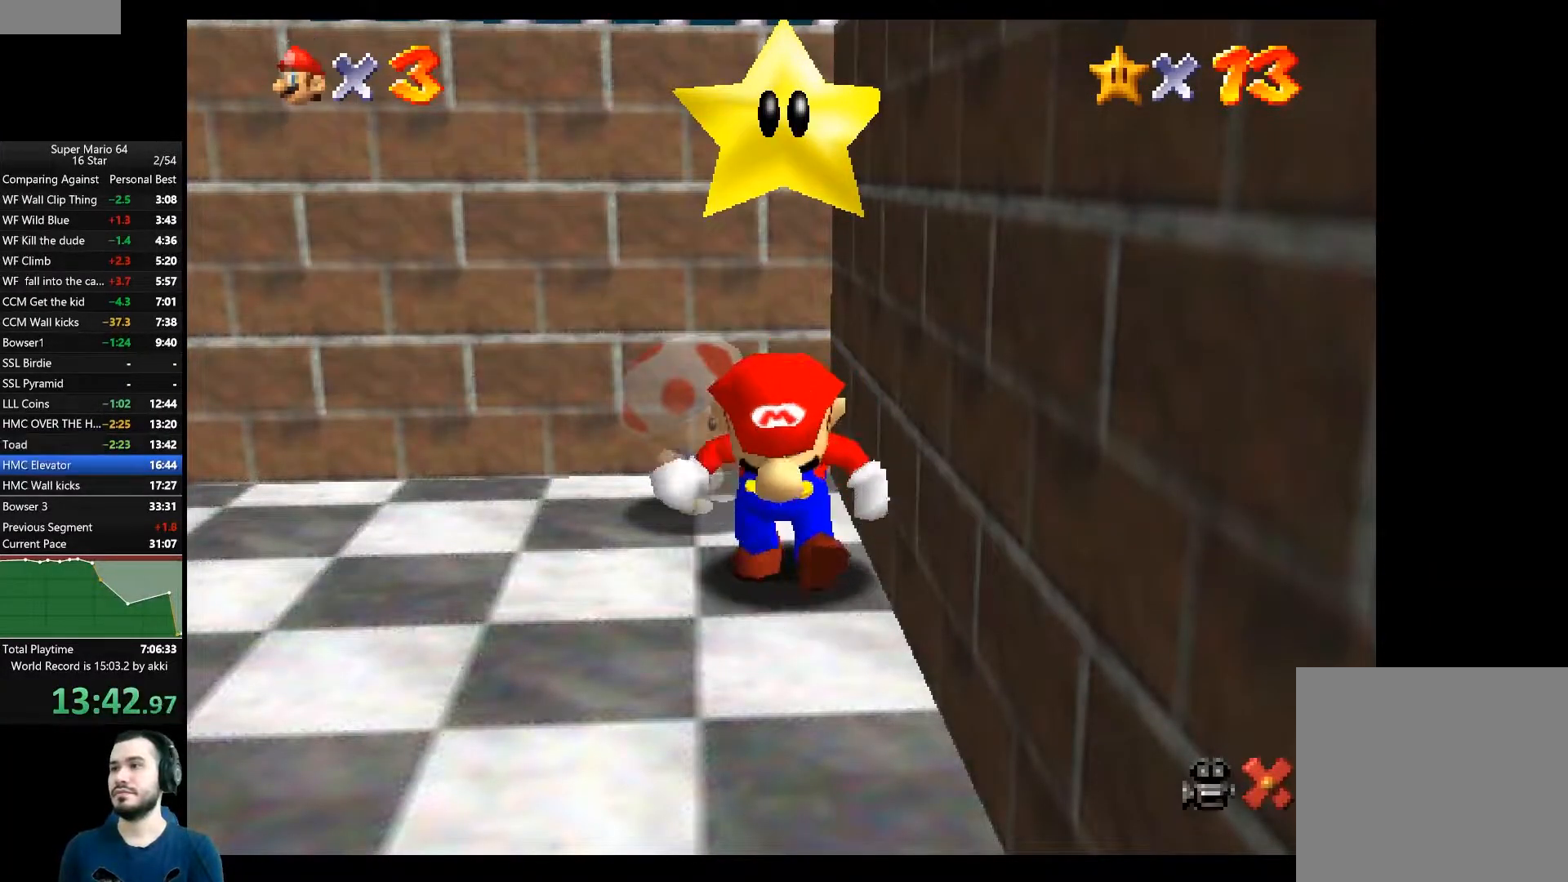
{"buttons": [], "left_stick": "left", "right_stick": "center", "events": [[501, "left_stick", "left"]]}
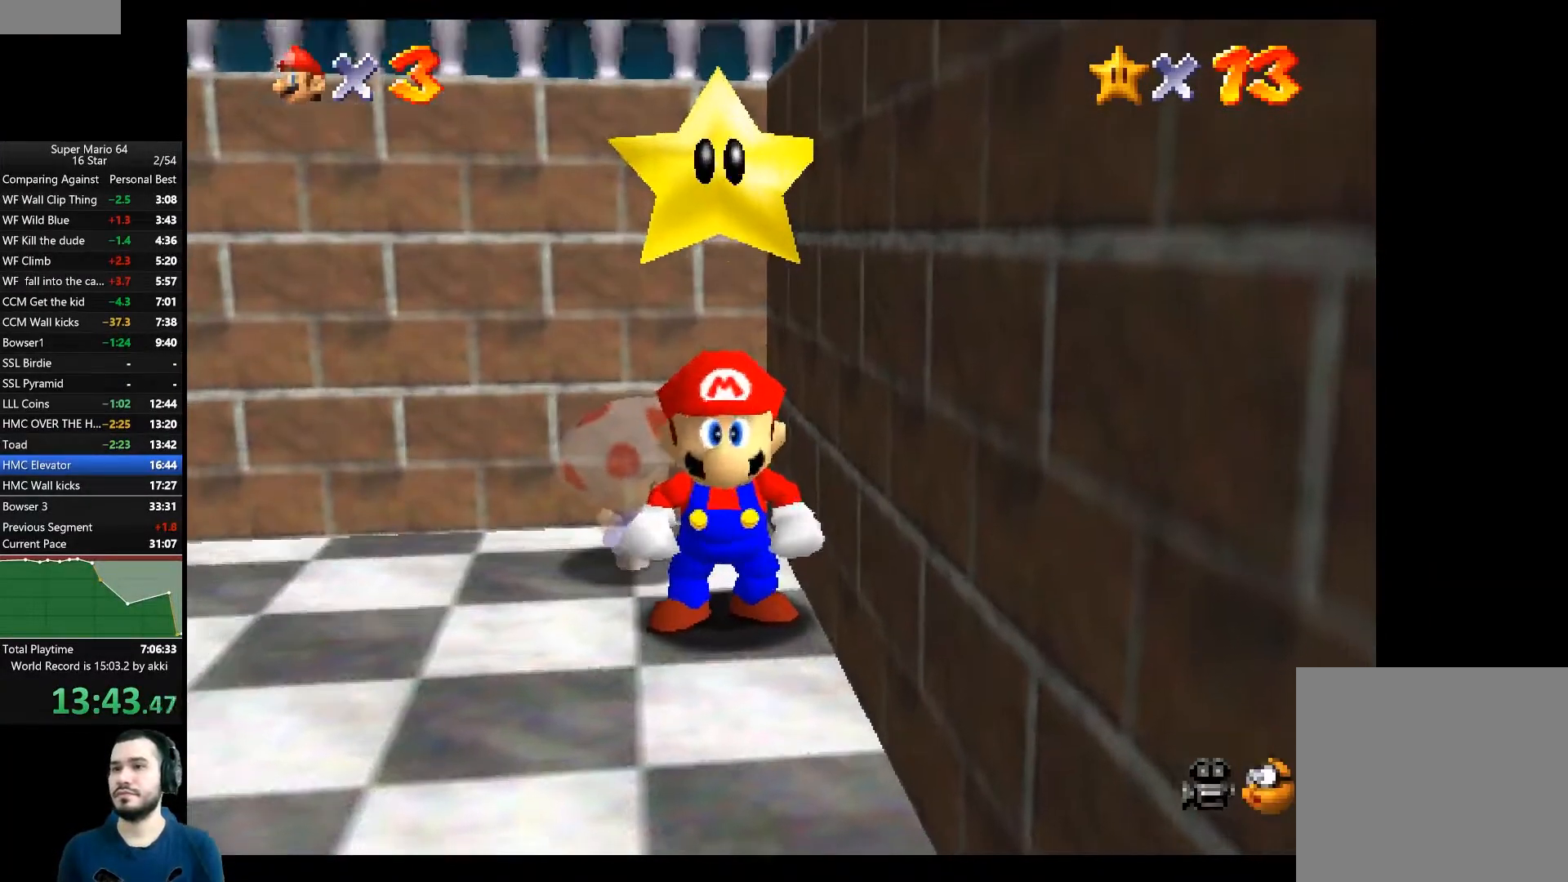
{"buttons": [], "left_stick": "left", "right_stick": "center", "events": []}
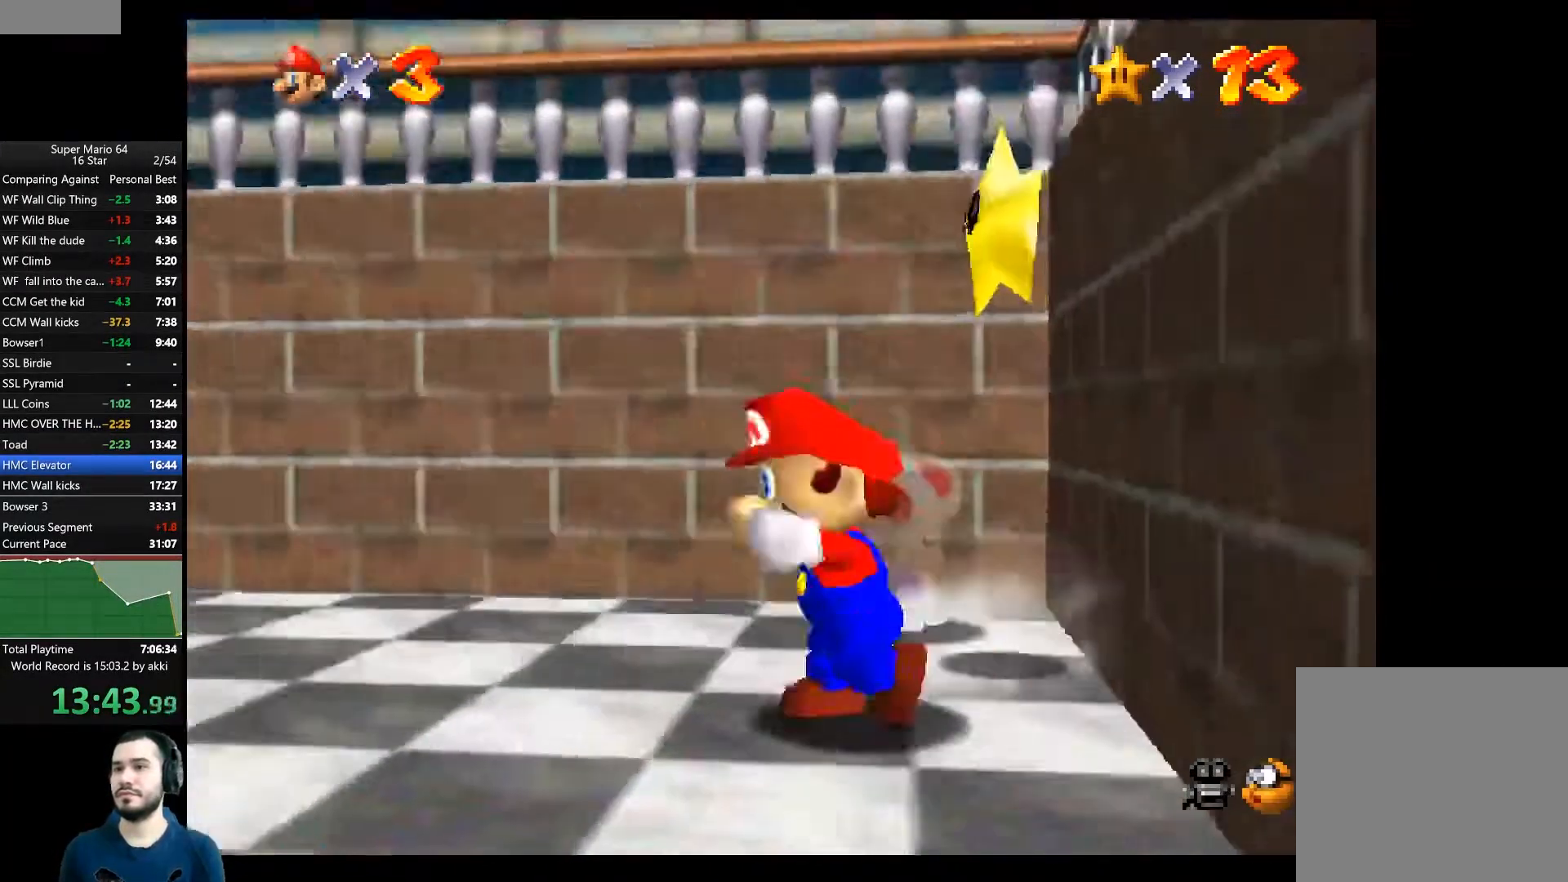
{"buttons": [], "left_stick": "left", "right_stick": "center", "events": [[317, "A", "down"], [367, "A", "up"]]}
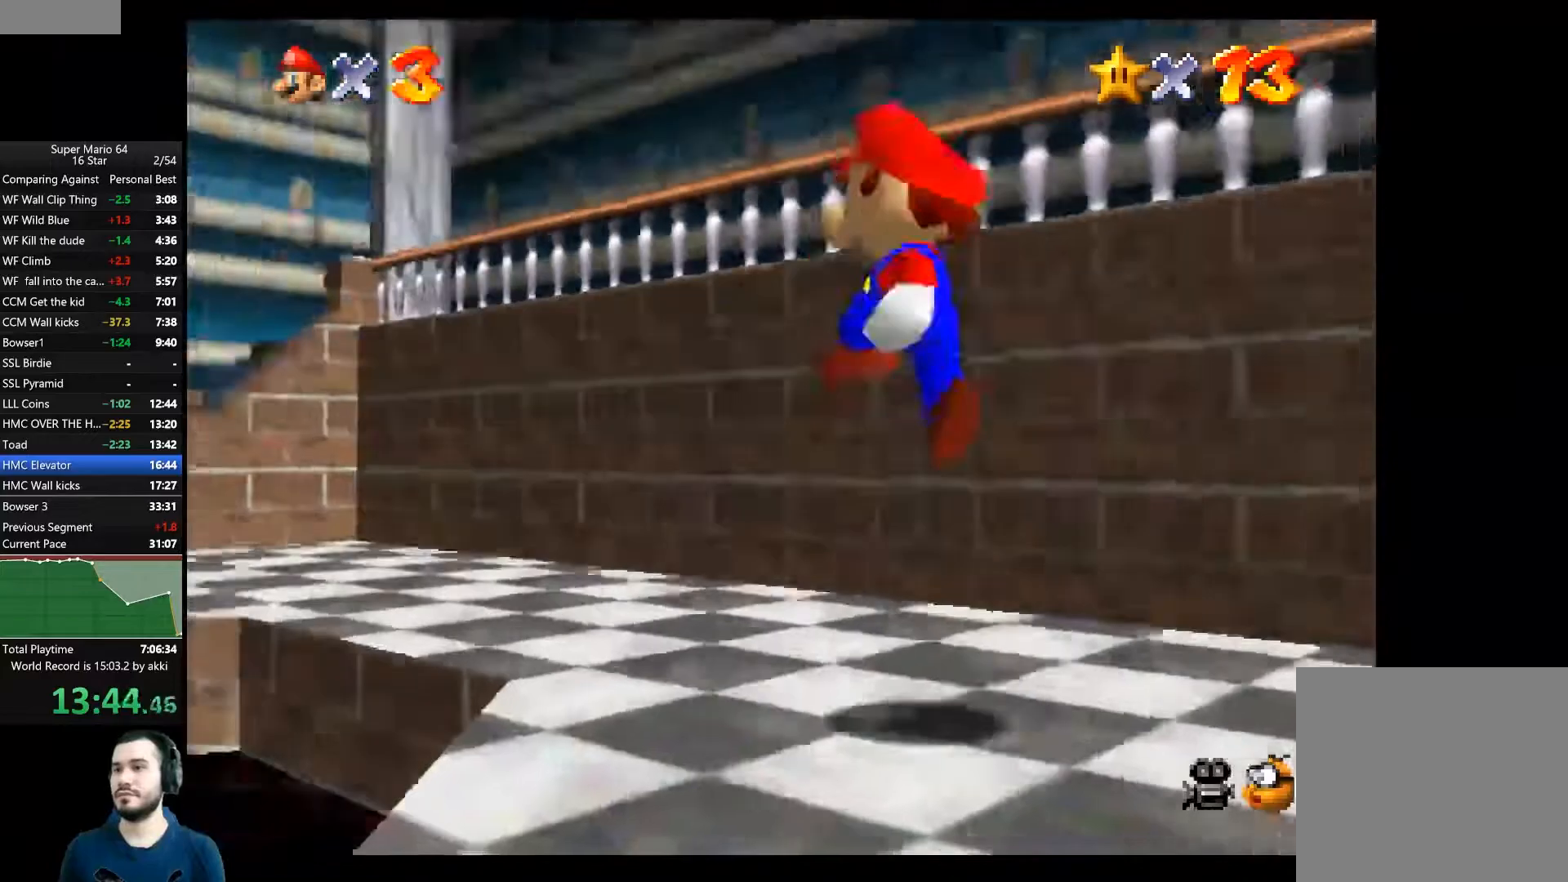
{"buttons": [], "left_stick": "left", "right_stick": "center", "events": []}
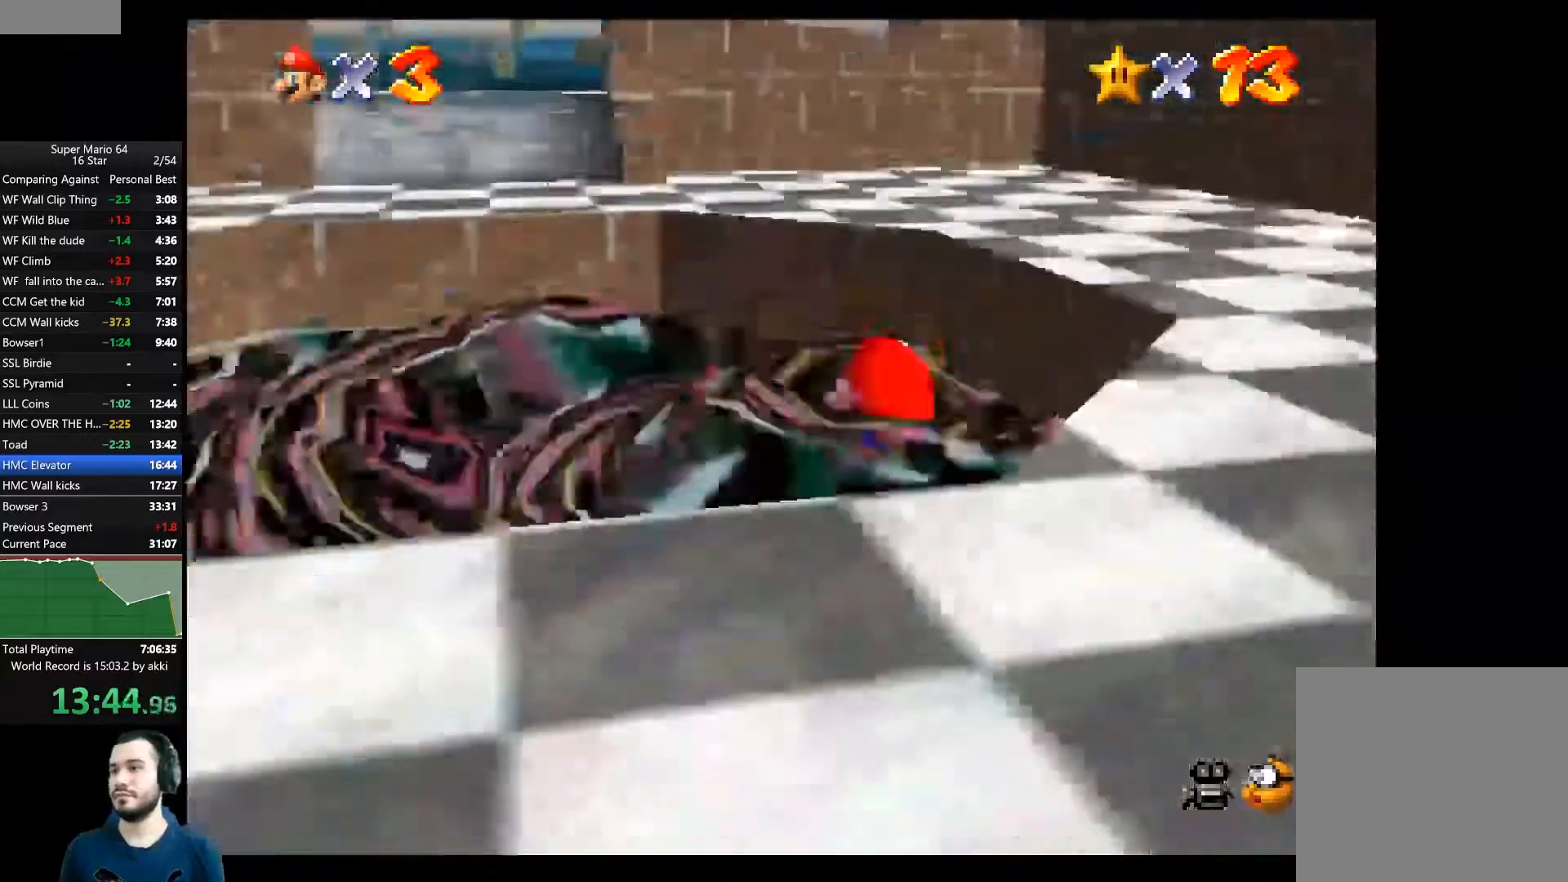
{"buttons": [], "left_stick": "center", "right_stick": "center", "events": [[167, "left_stick", "center"]]}
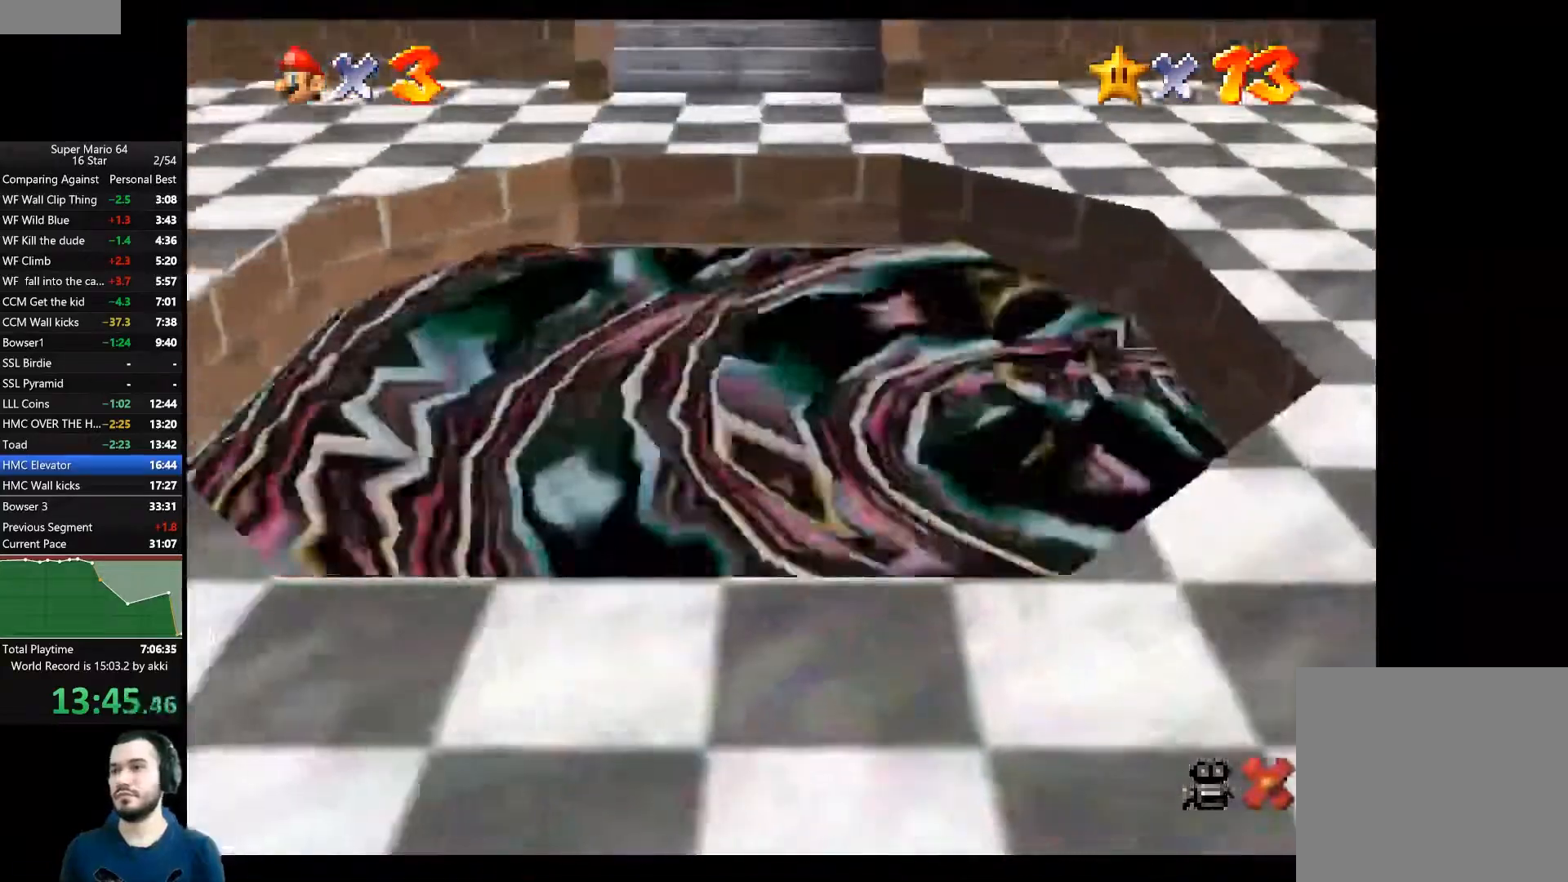
{"buttons": [], "left_stick": "center", "right_stick": "center", "events": [[433, "A", "down"], [500, "A", "up"]]}
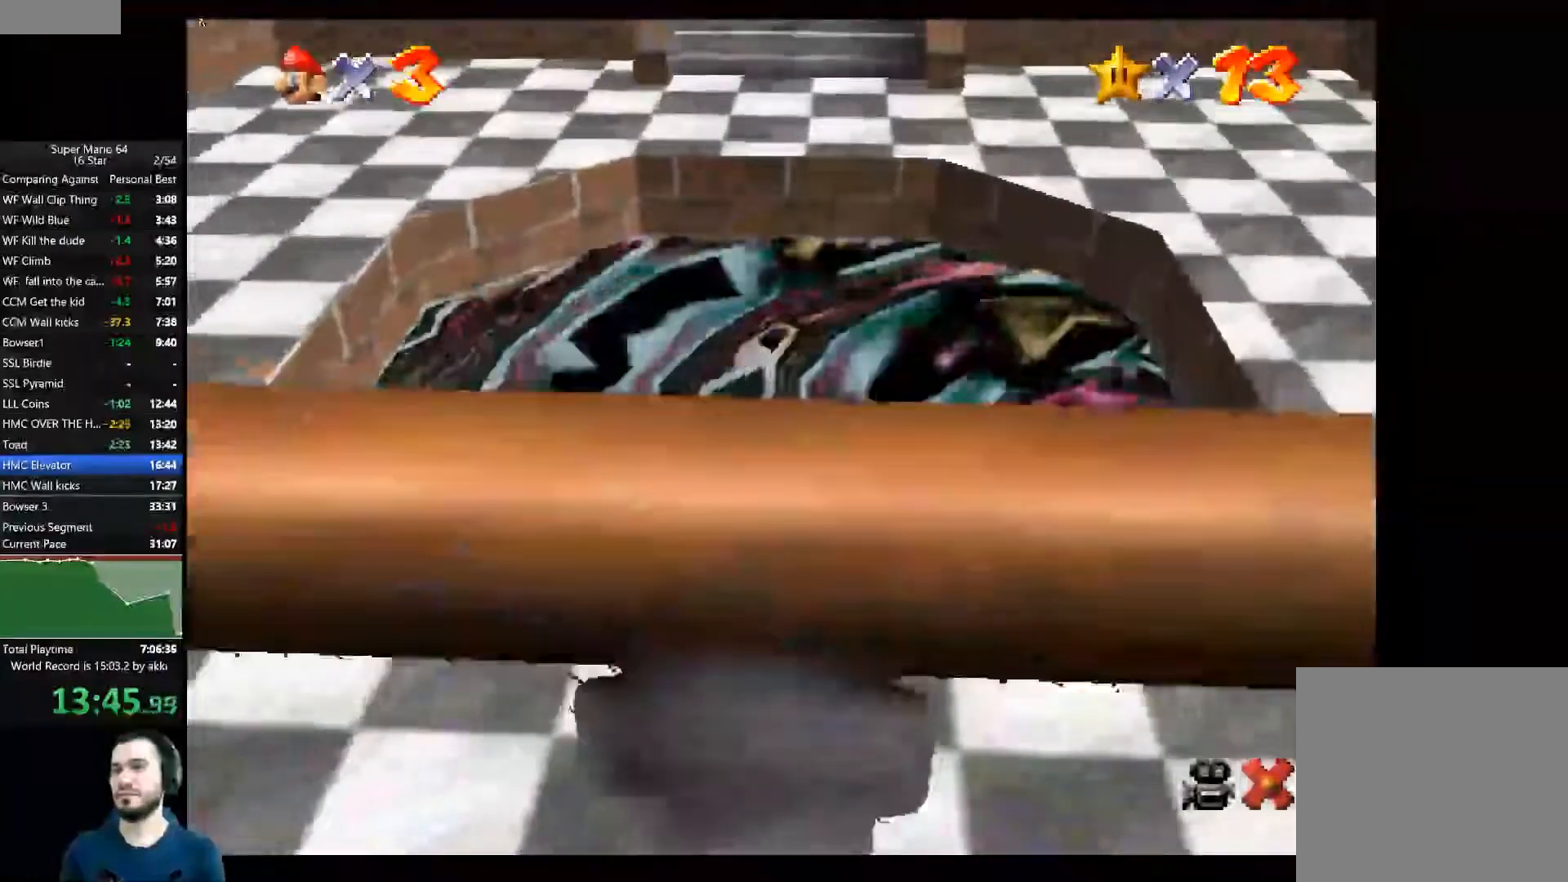
{"buttons": [], "left_stick": "center", "right_stick": "center", "events": [[83, "A", "down"], [167, "A", "up"], [250, "A", "down"], [334, "A", "up"], [400, "A", "down"], [467, "A", "up"]]}
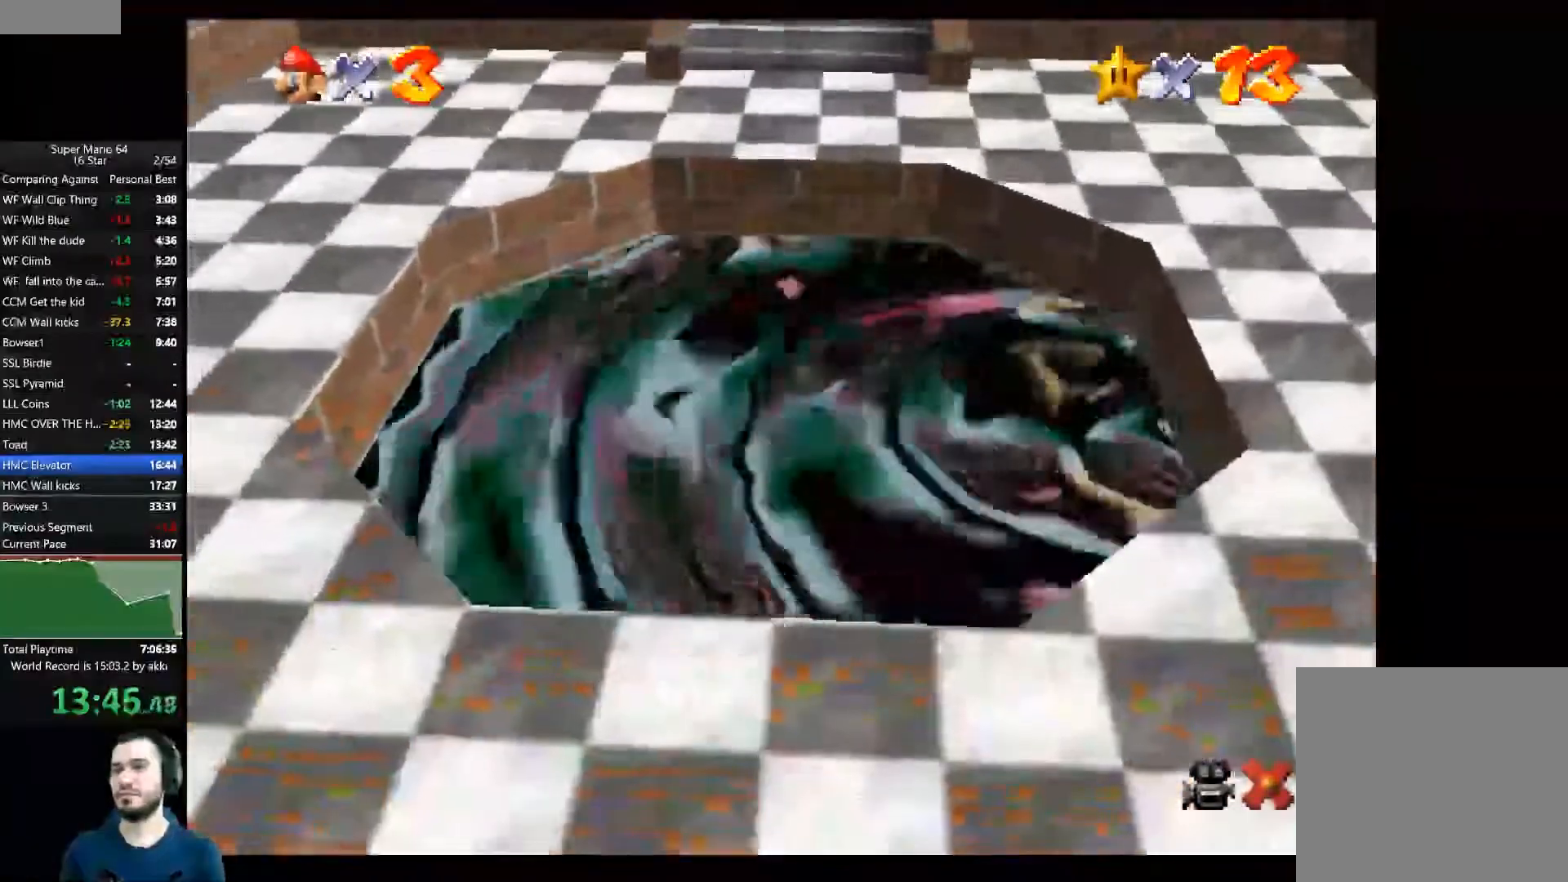
{"buttons": [], "left_stick": "center", "right_stick": "center"}
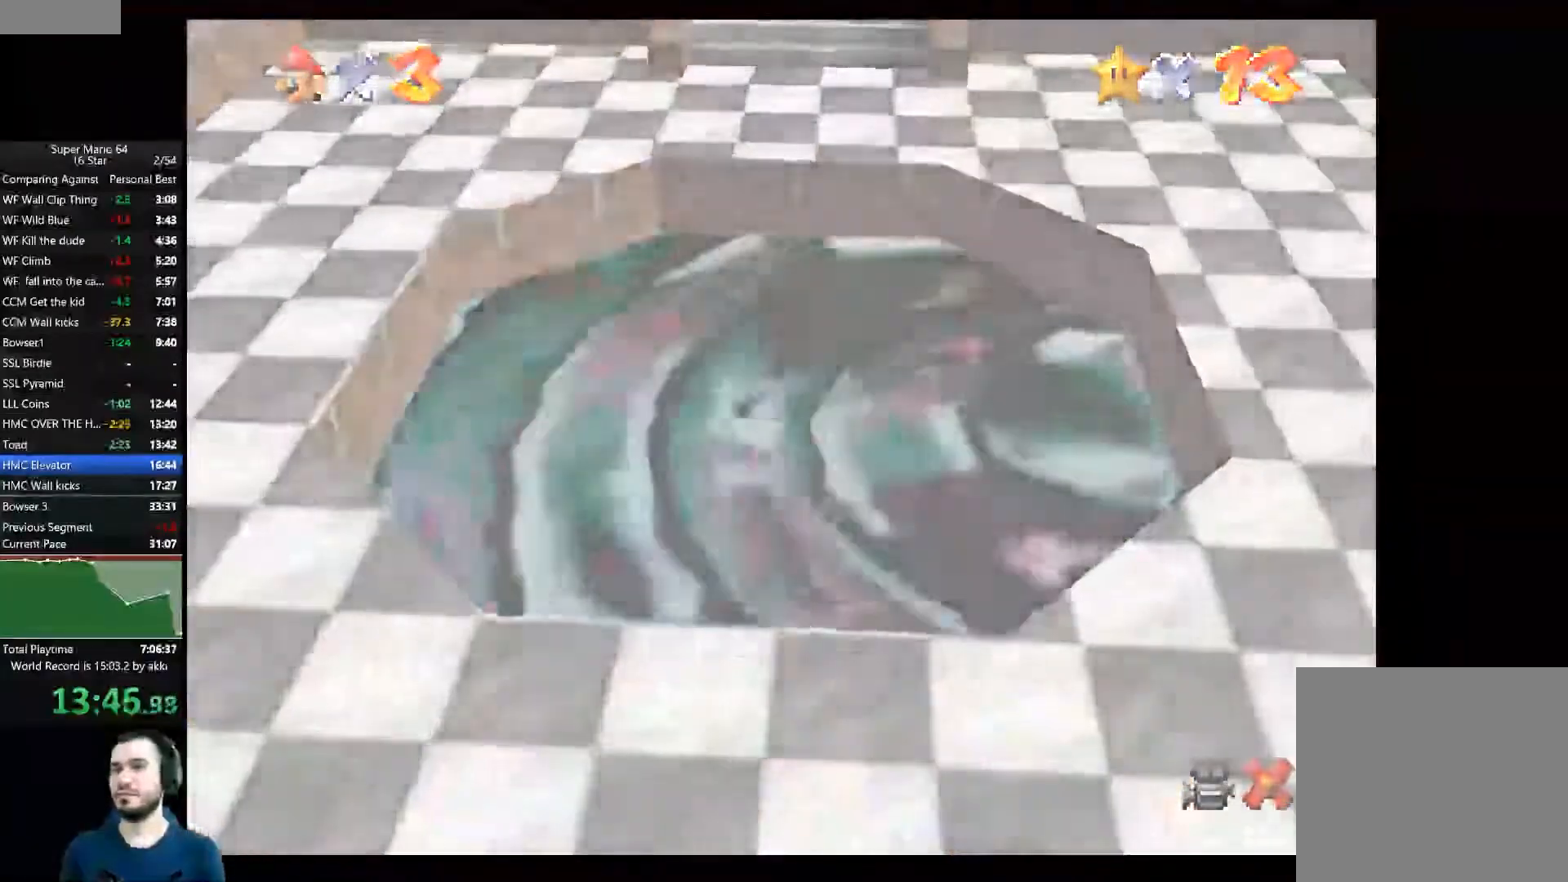
{"buttons": [], "left_stick": "center", "right_stick": "center", "events": []}
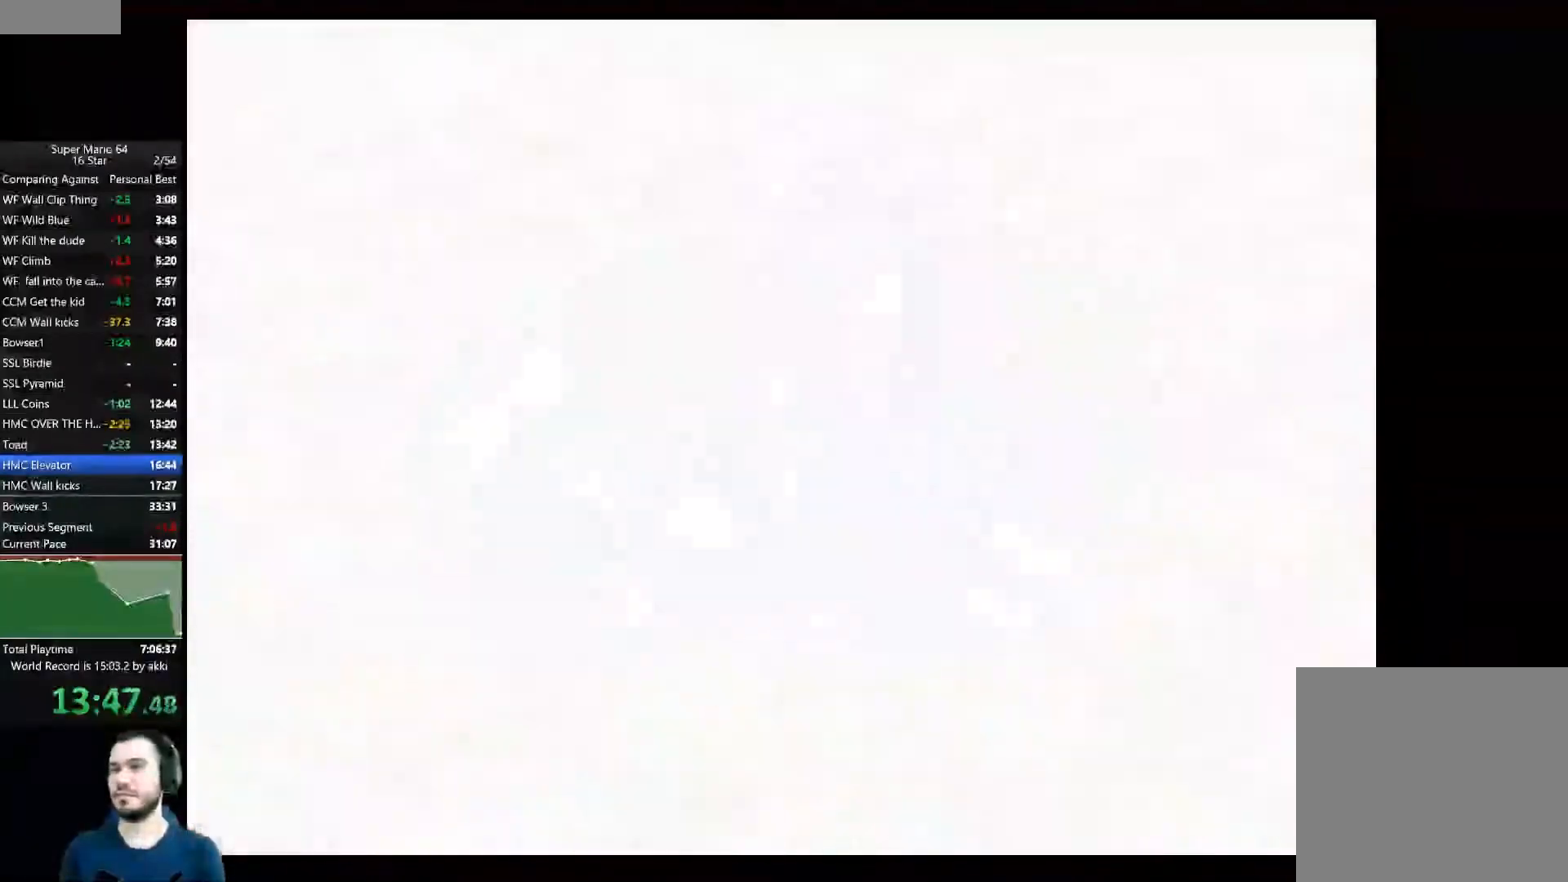
{"buttons": [], "left_stick": "center", "right_stick": "center", "events": []}
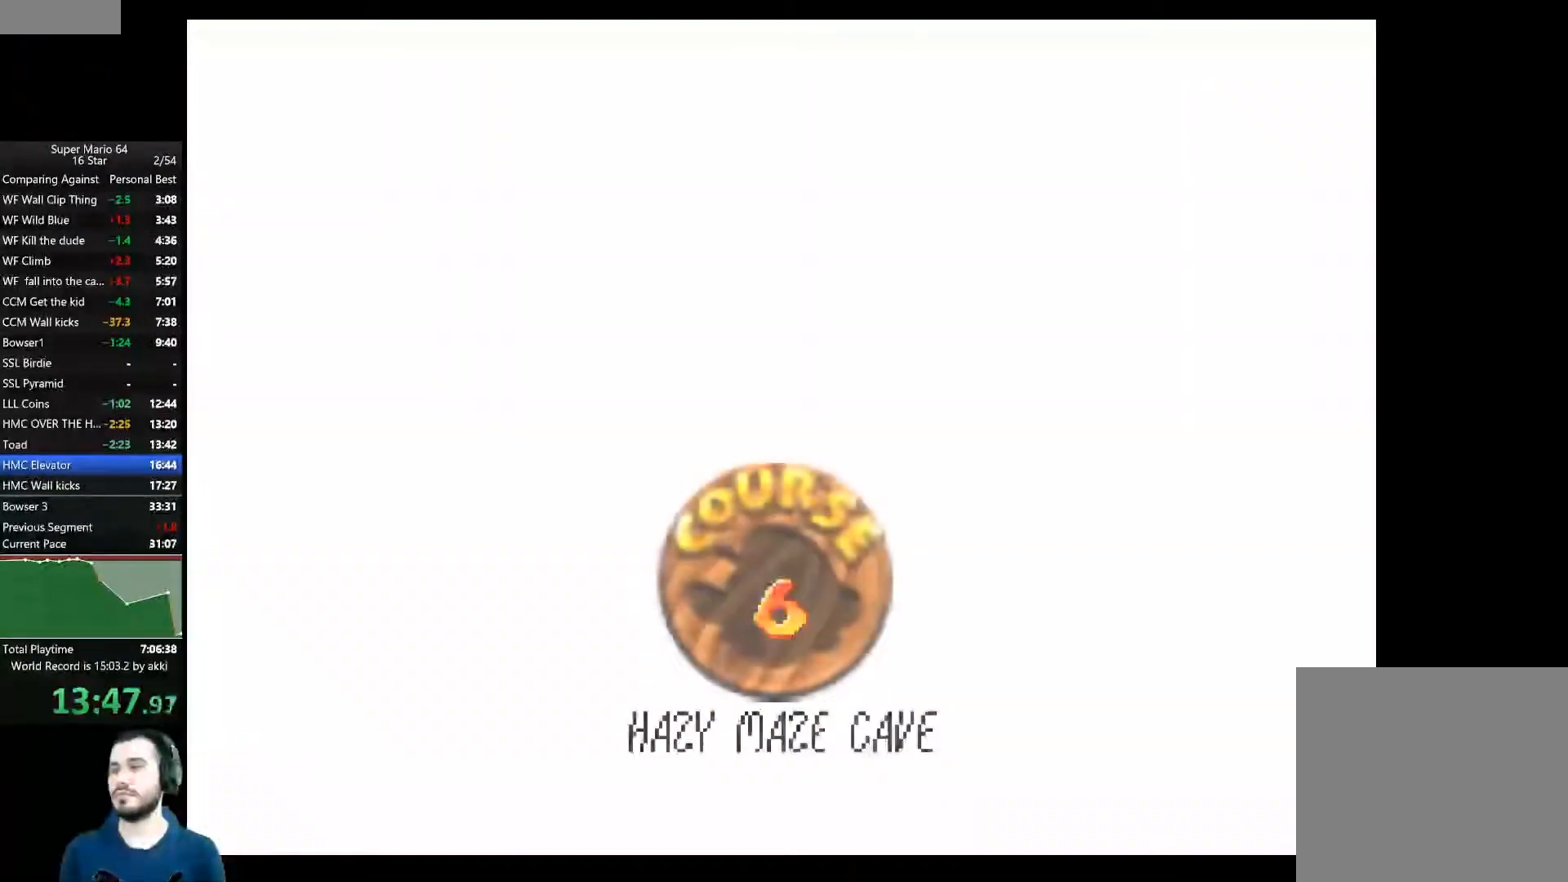
{"buttons": [], "left_stick": "center", "right_stick": "center", "events": [[284, "A", "down"], [334, "A", "up"], [417, "A", "down"], [484, "A", "up"]]}
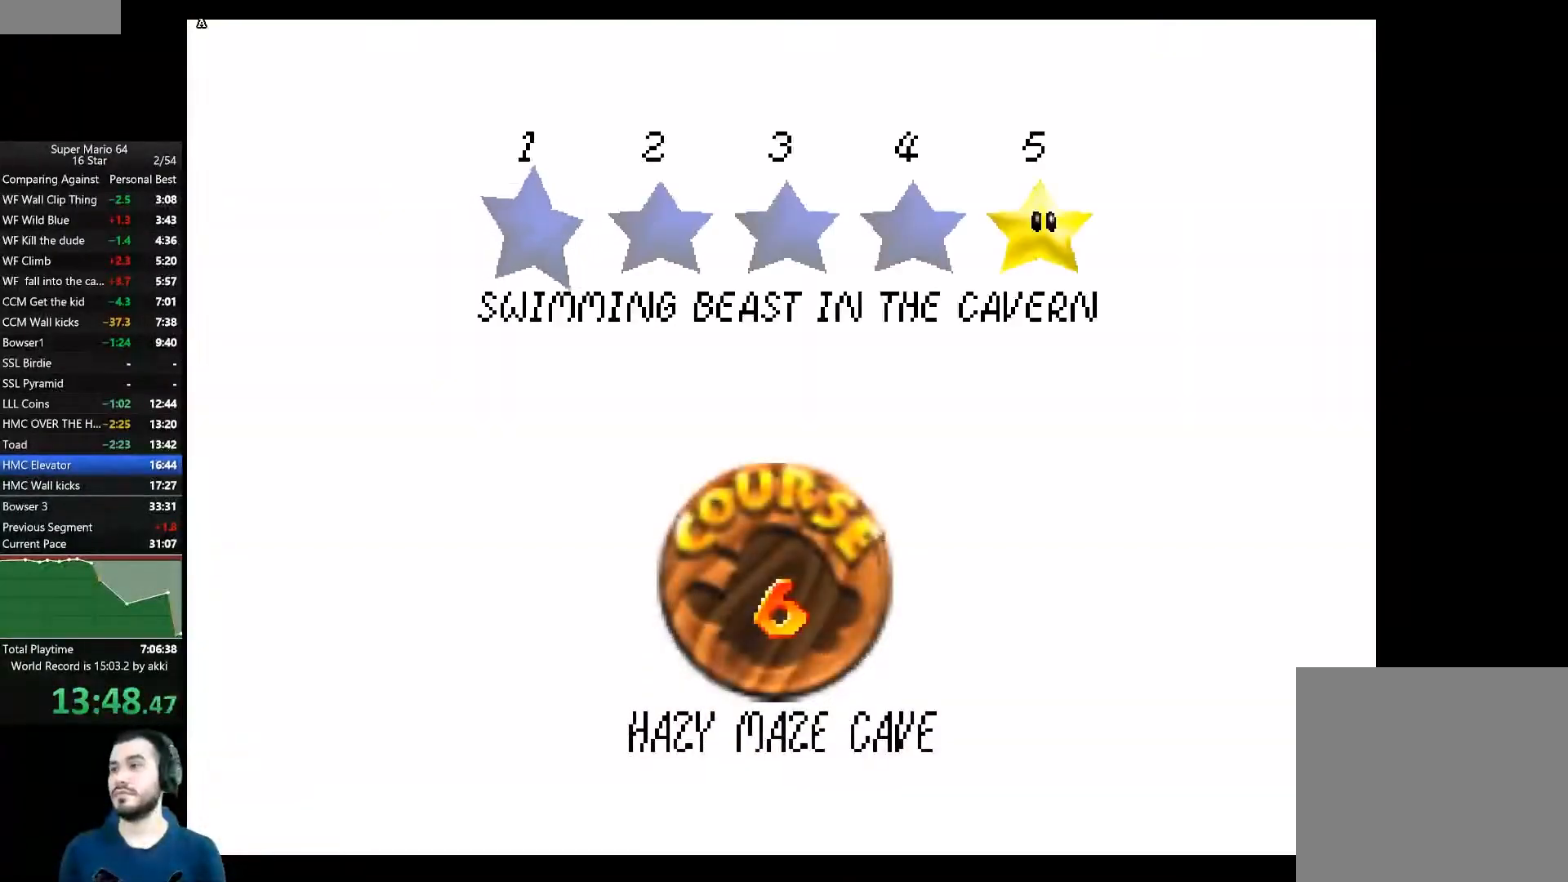
{"buttons": ["A"], "left_stick": "center", "right_stick": "center", "events": [[50, "A", "down"], [116, "A", "up"], [183, "A", "down"], [266, "A", "up"], [317, "A", "down"], [383, "A", "up"], [450, "A", "down"]]}
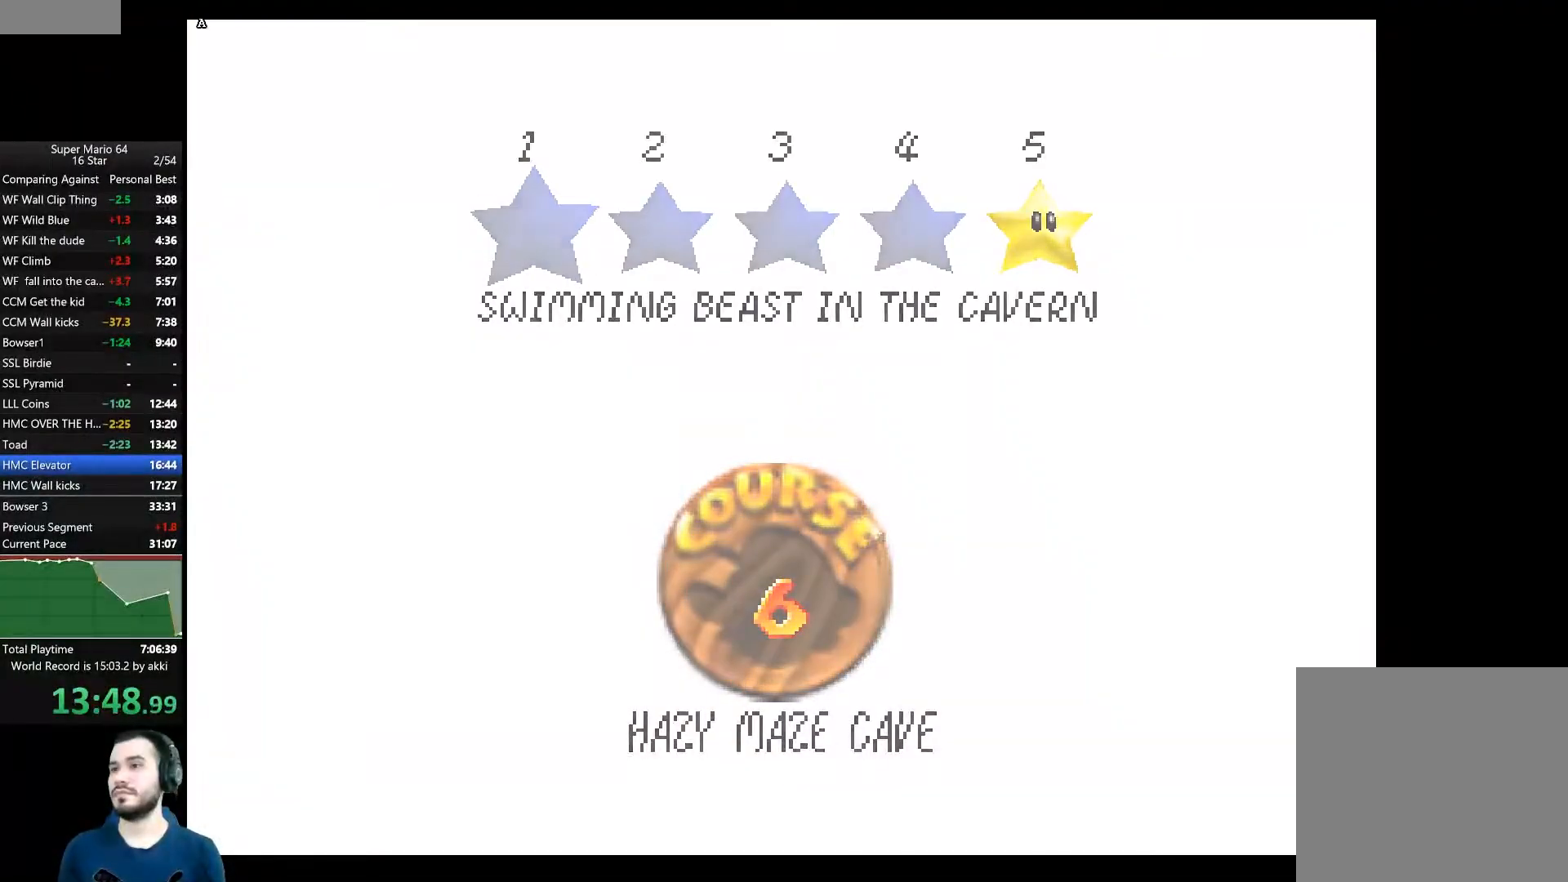
{"buttons": [], "left_stick": "center", "right_stick": "center", "events": [[17, "A", "up"], [83, "A", "down"], [167, "A", "up"]]}
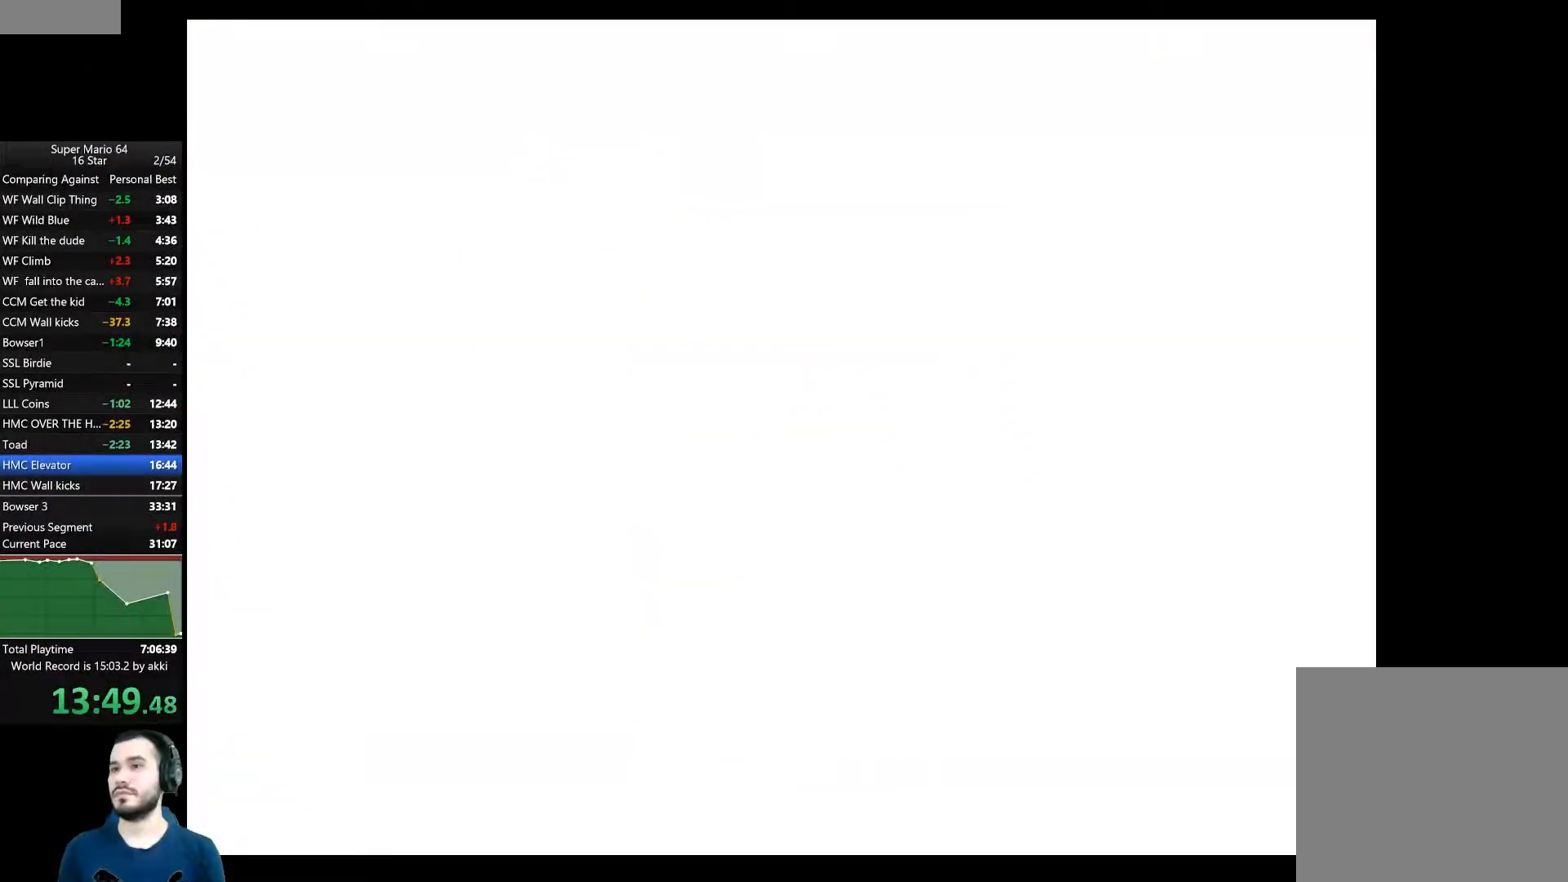
{"buttons": [], "left_stick": "up", "right_stick": "center", "events": [[367, "left_stick", "up"]]}
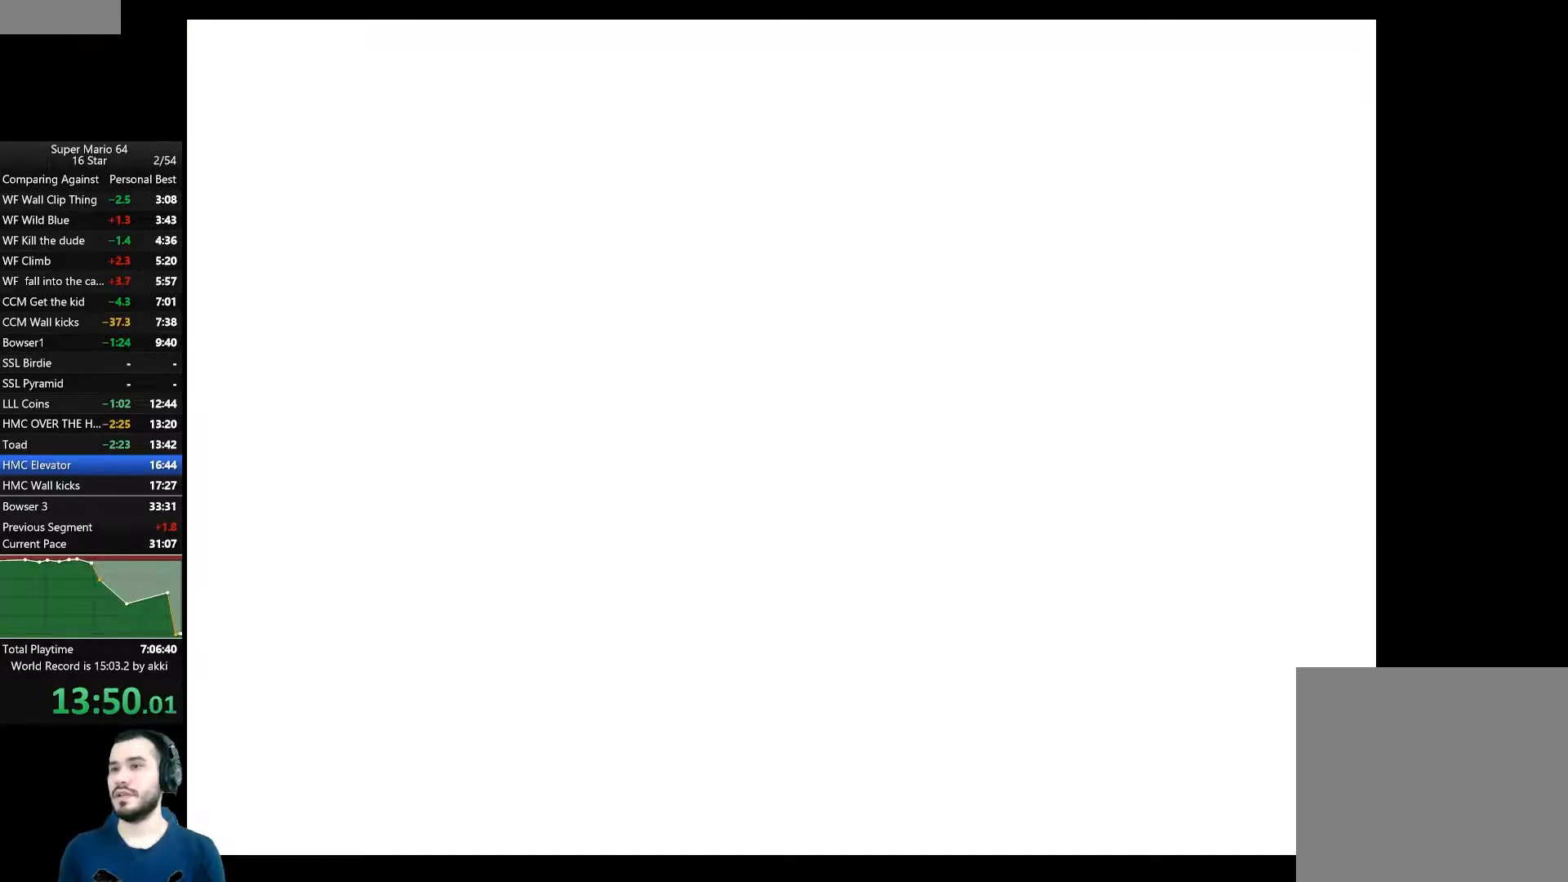
{"buttons": [], "left_stick": "up", "right_stick": "center", "events": []}